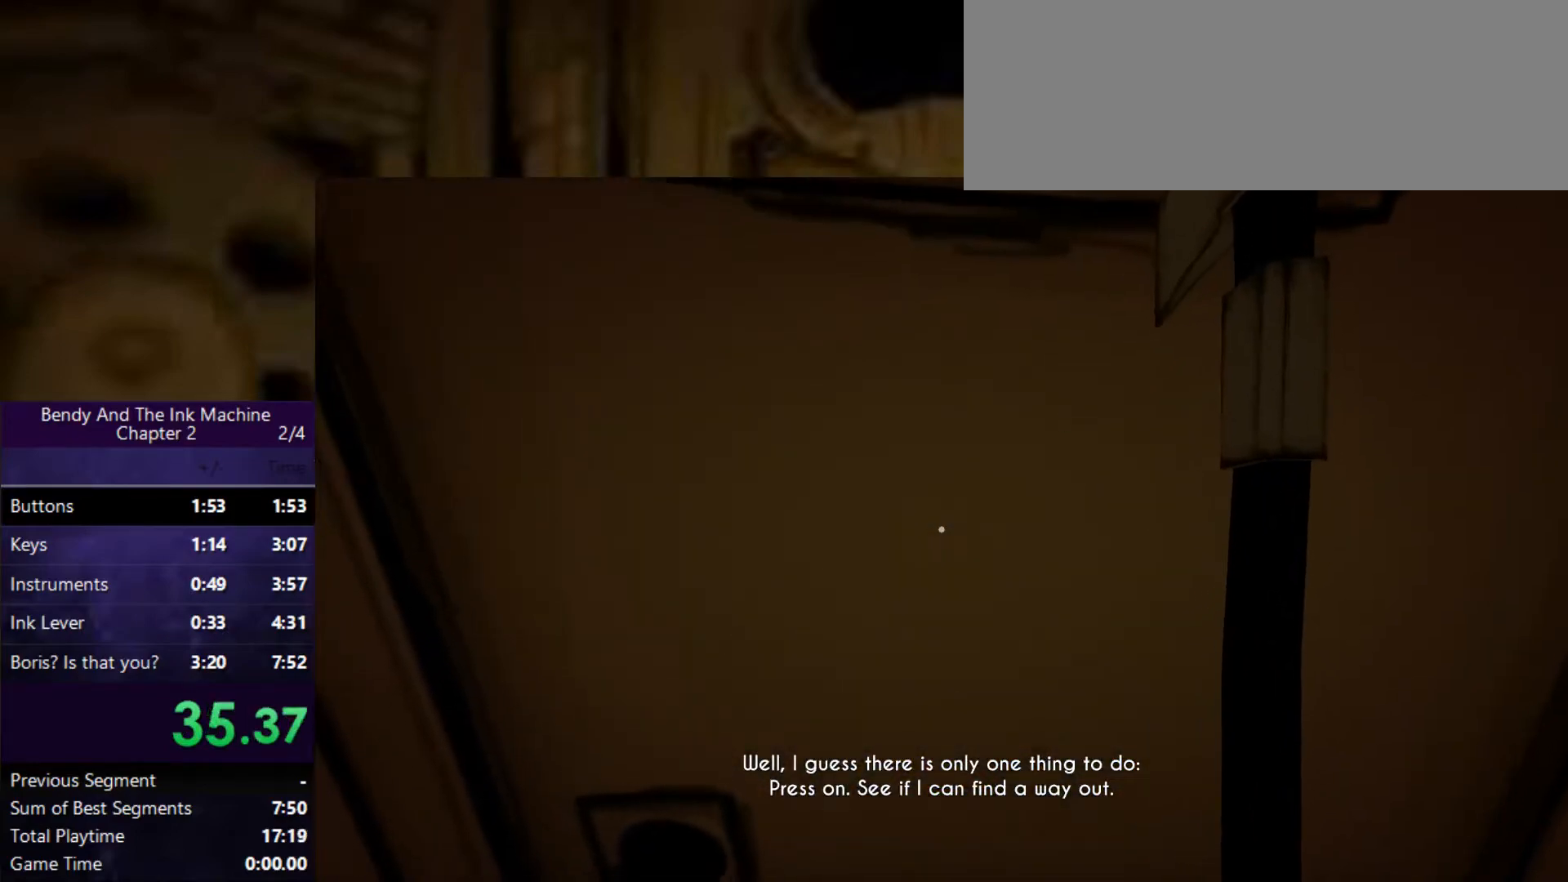
Gameplay with keyboard and mouse; each line is a JSON object with the keys and mouse buttons held at the frame after it. "events" lists presses ("down") and releases ("up") of "0", "1", "2", "3", "4", "5", "6", "7", "8", "9", "a", "alt", "b", "c", "caps_lock", "ctrl", "d", "e", "f", "g", "h", "i", "j", "k", "m", "n", "o", "q", "r", "s", "shift", "space", "super", "t", "tab", "tilde", "u", "v", "w", "x", "y", "z", "mouse_left" and "mouse_right" between this image and that frame as [ms after this image, input, new state], when the widget could be followed in between. "mouse_left", "mouse_right" = the "left", "right" buttons of the "mouse" list. No other keys are recorded. Mouse movement is not recorded.
{"keys": ["shift", "w"], "mouse": [], "events": [[67, "e", "down"], [167, "e", "up"]]}
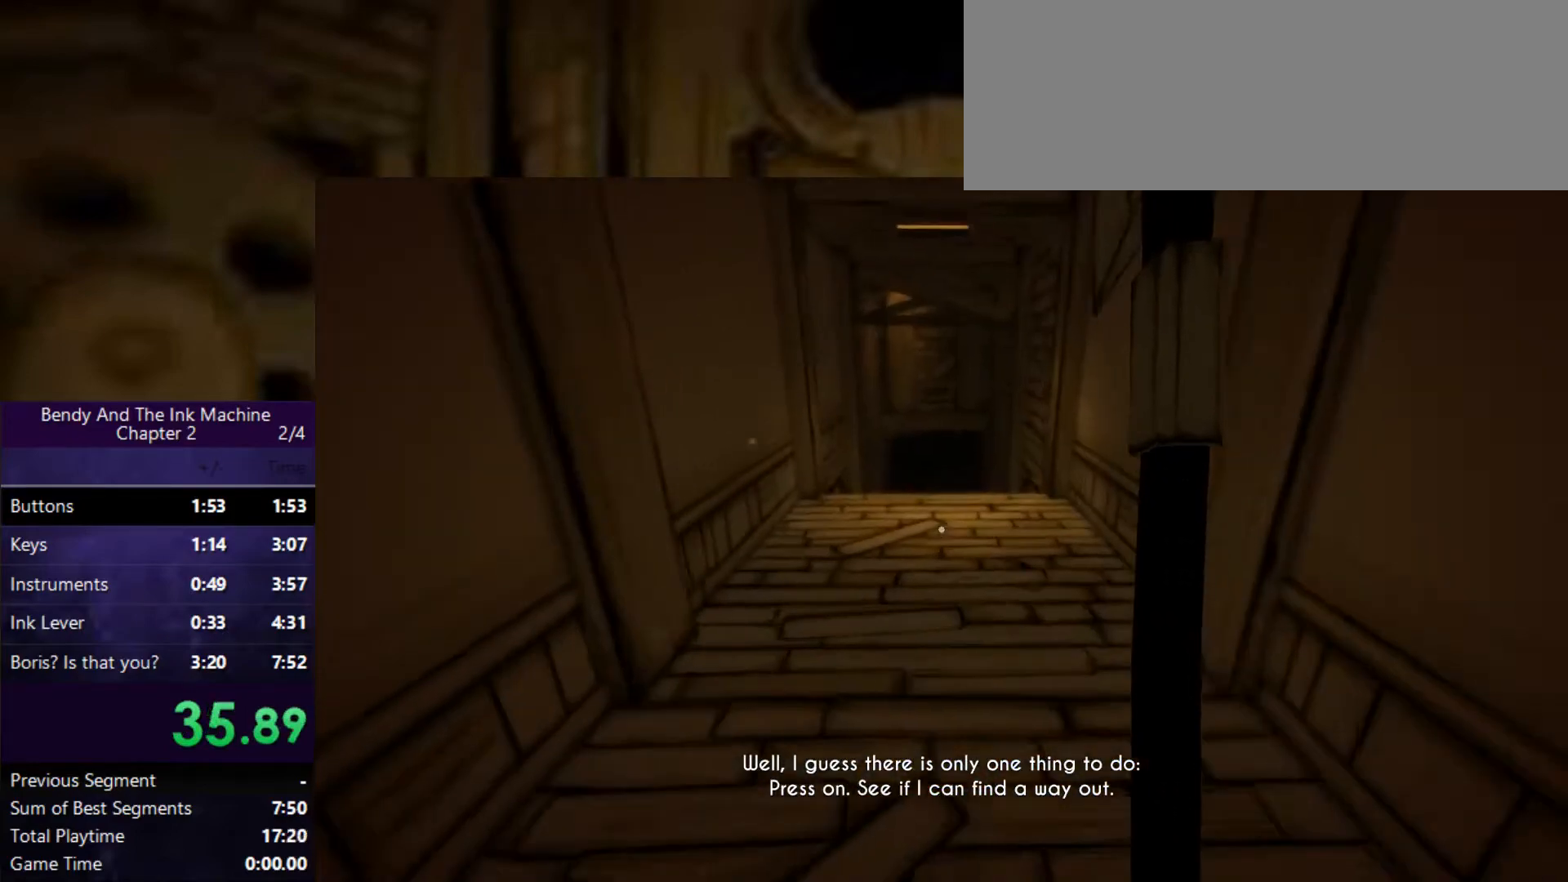
{"keys": ["shift", "w"], "mouse": [], "events": []}
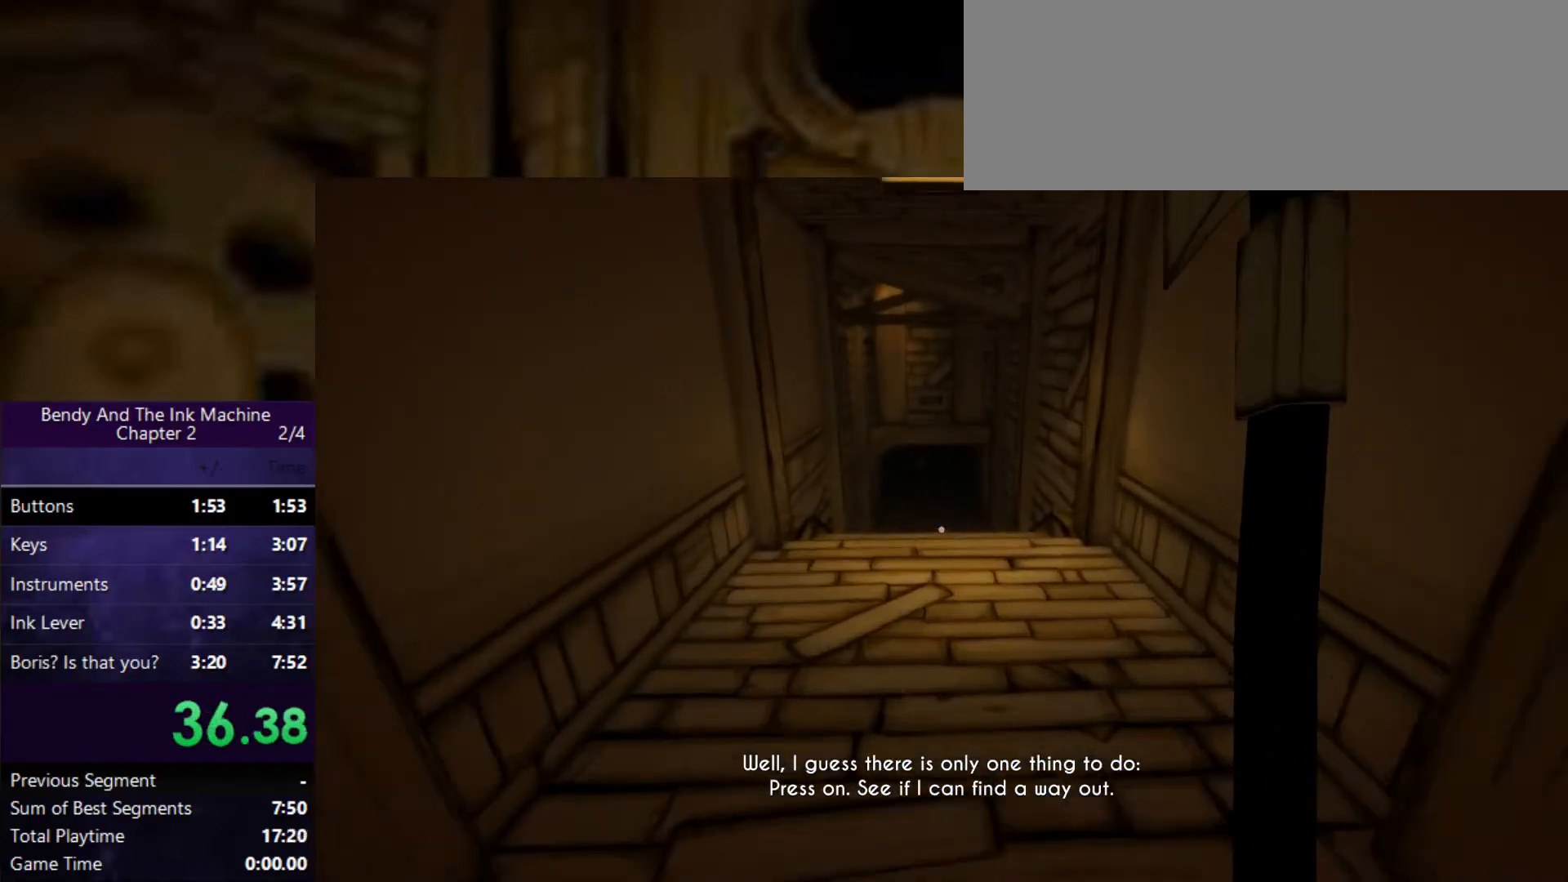
{"keys": ["shift", "w"], "mouse": [], "events": []}
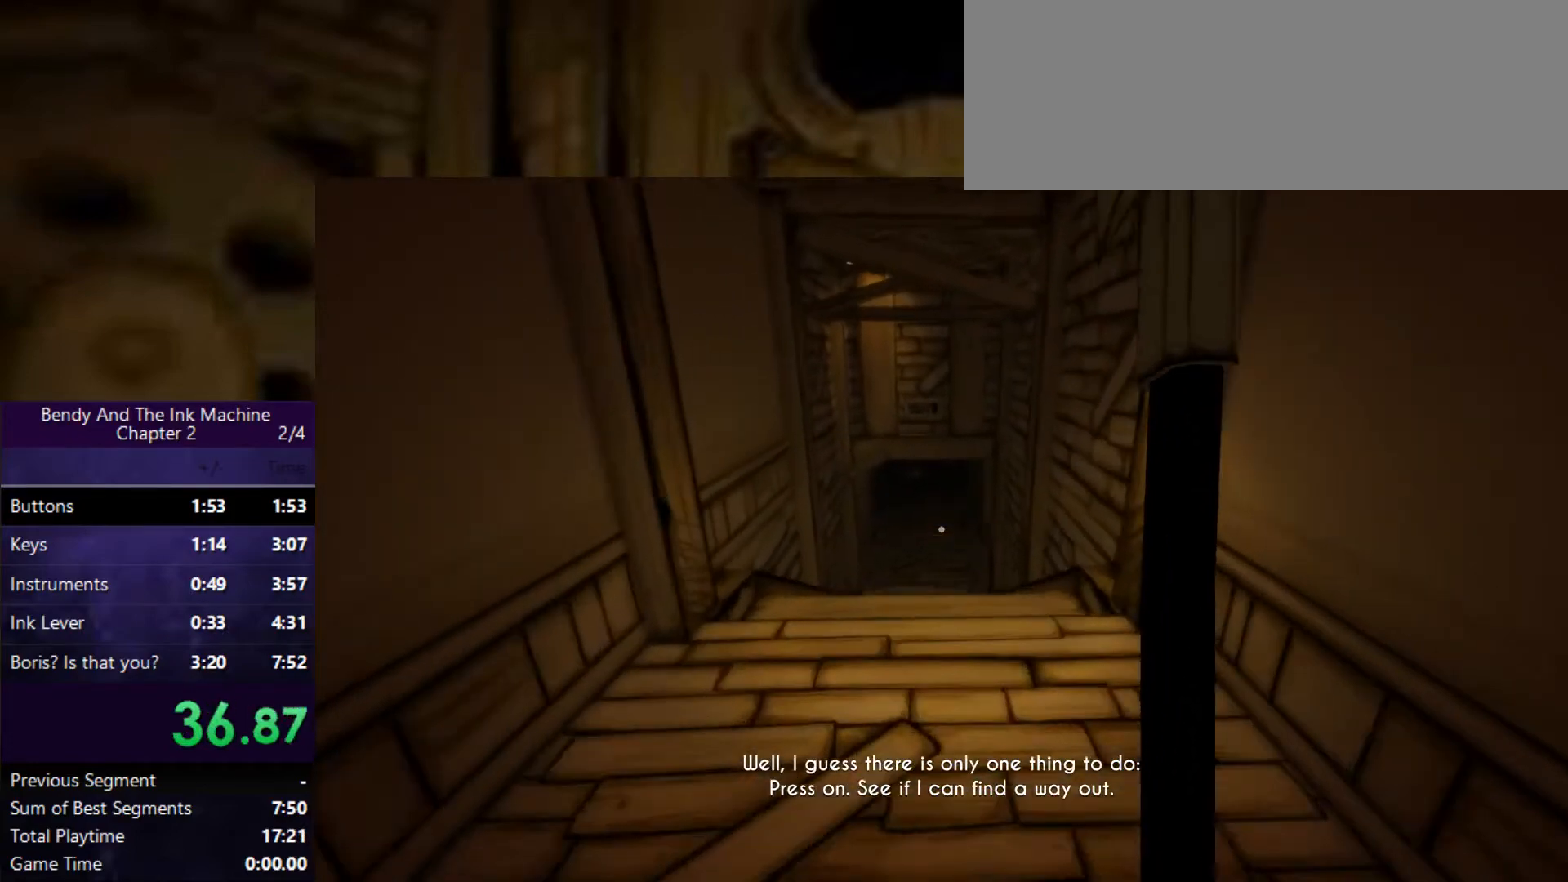
{"keys": ["shift", "w"], "mouse": [], "events": []}
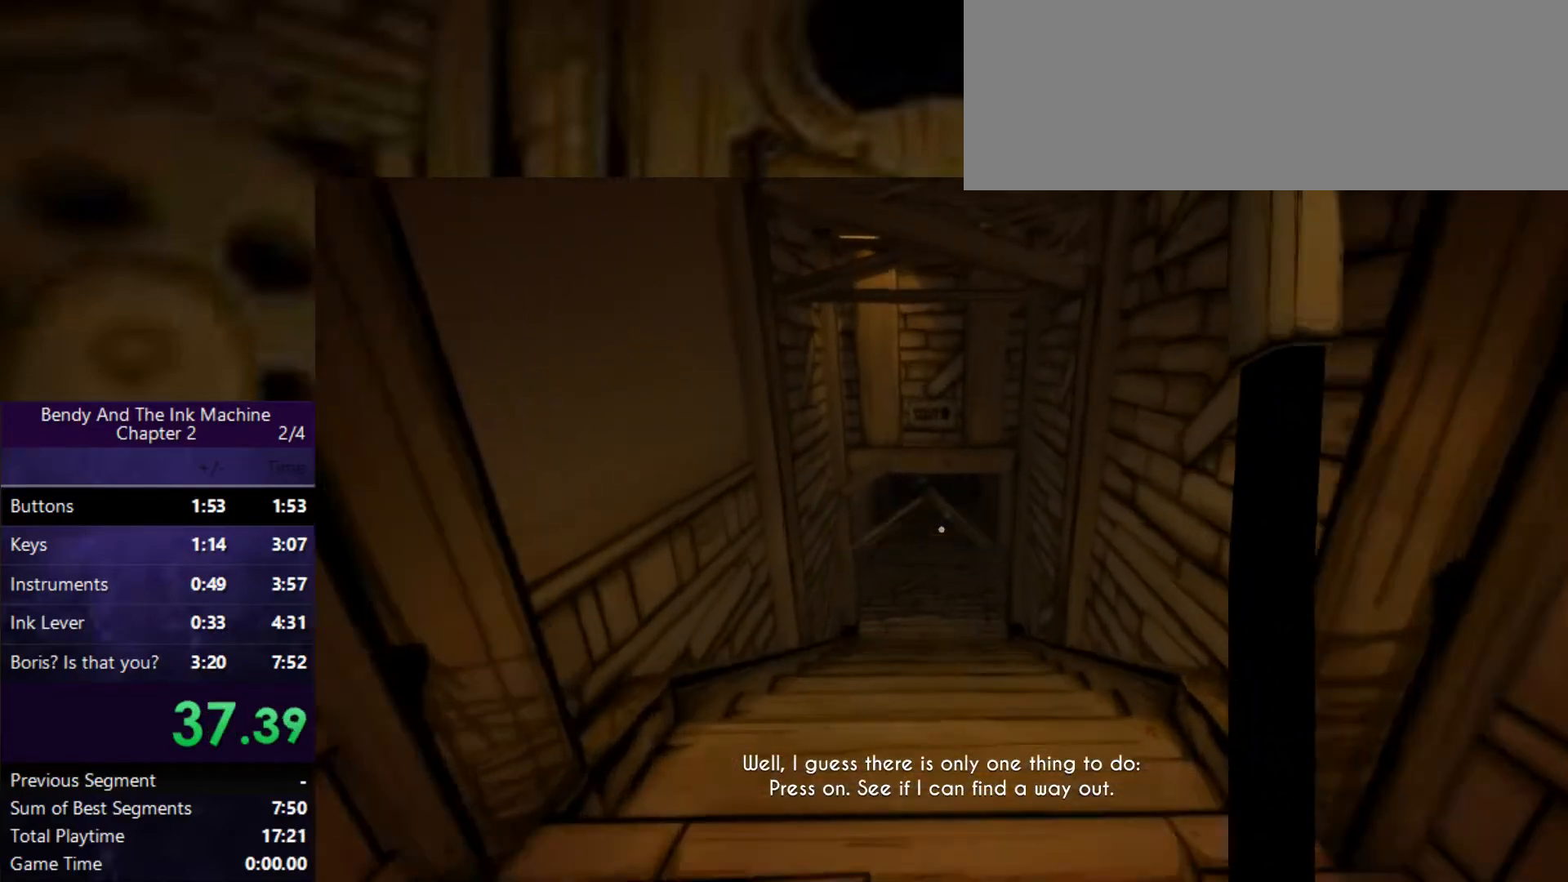
{"keys": ["shift", "w"], "mouse": [], "events": []}
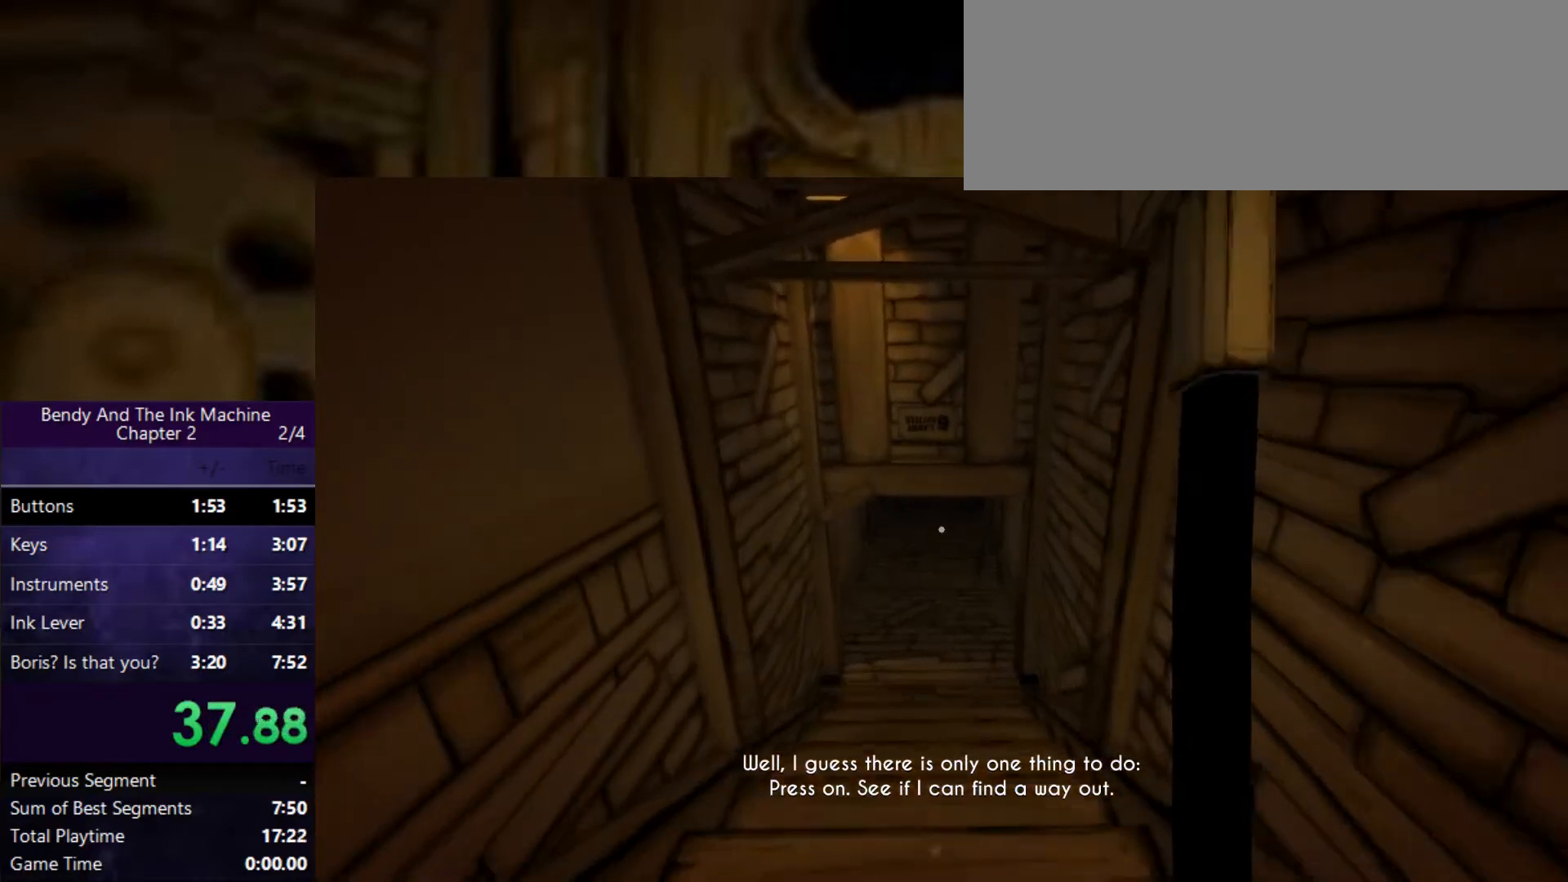
{"keys": ["shift", "w"], "mouse": [], "events": []}
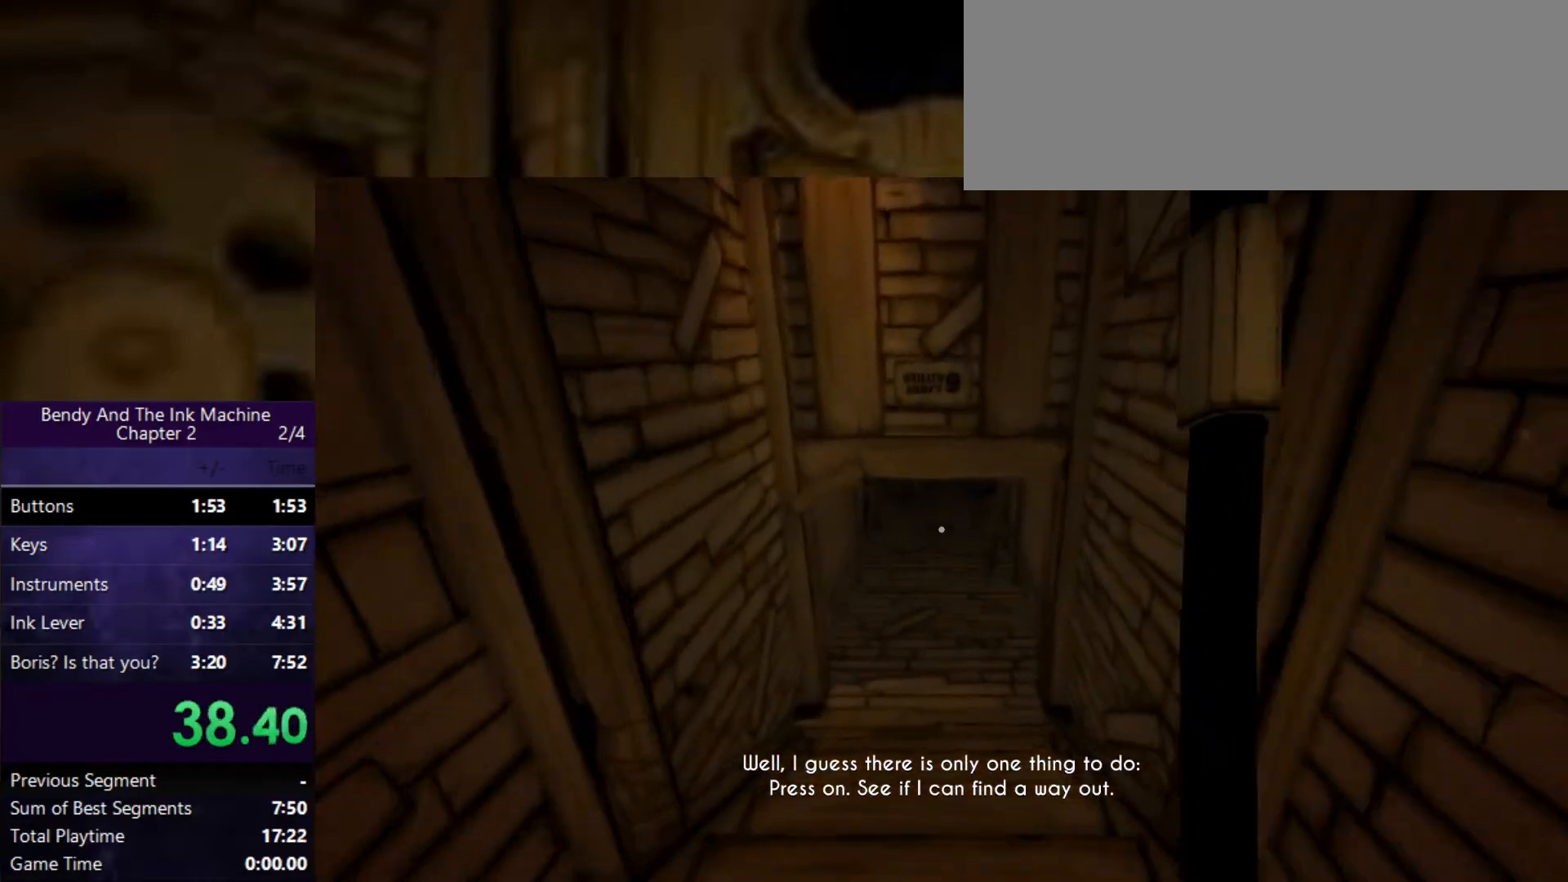
{"keys": ["shift", "space", "w"], "mouse": [], "events": [[500, "space", "down"]]}
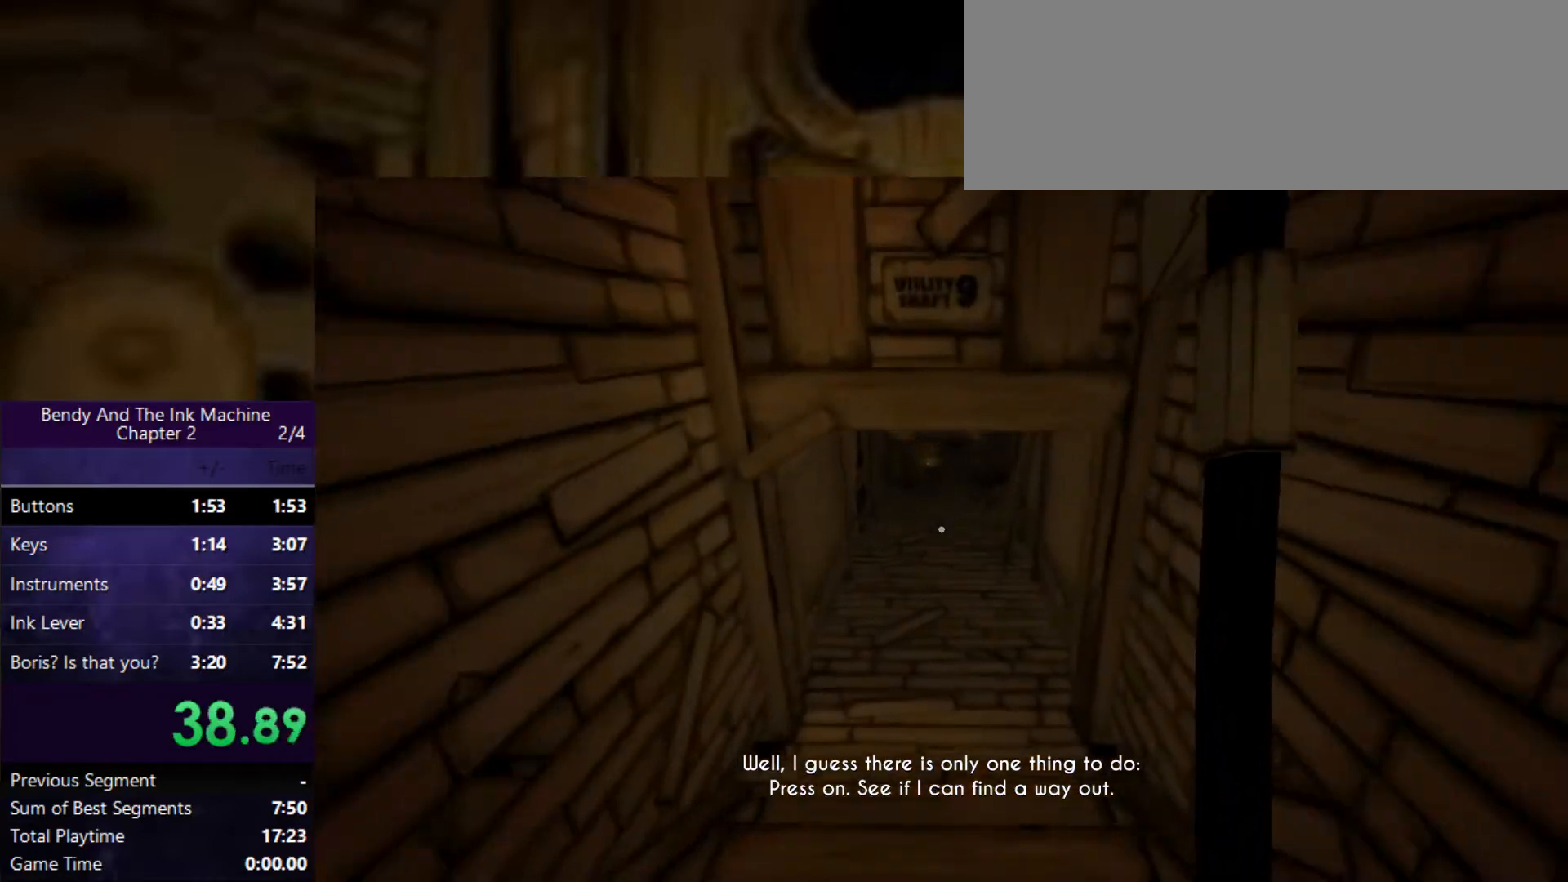
{"keys": ["shift", "w"], "mouse": [], "events": [[233, "space", "up"]]}
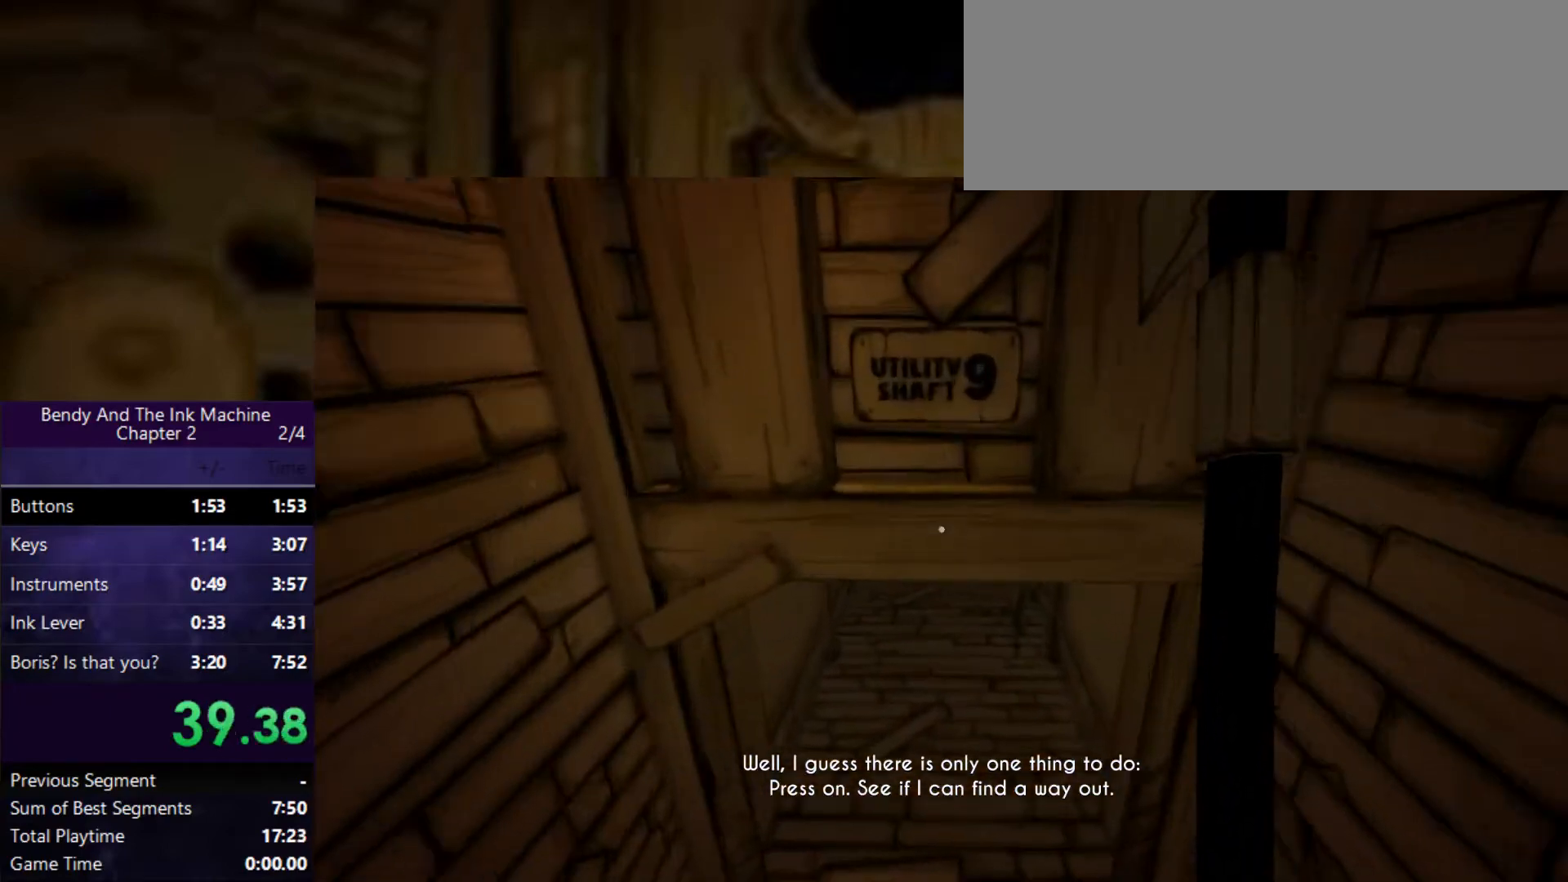
{"keys": ["shift", "w"], "mouse": [], "events": []}
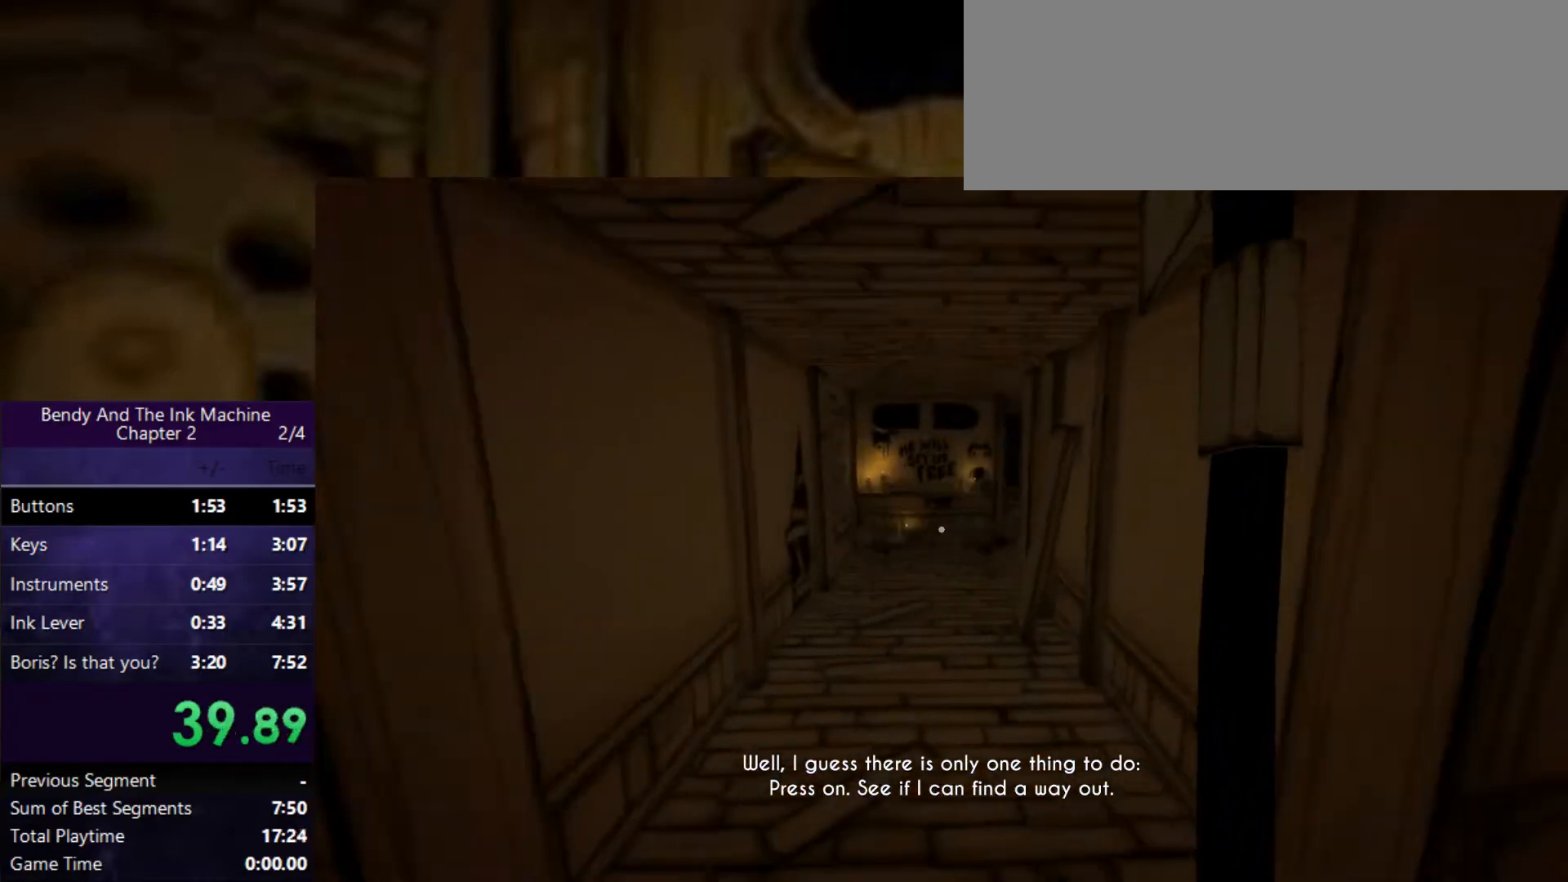
{"keys": ["shift", "w"], "mouse": [], "events": []}
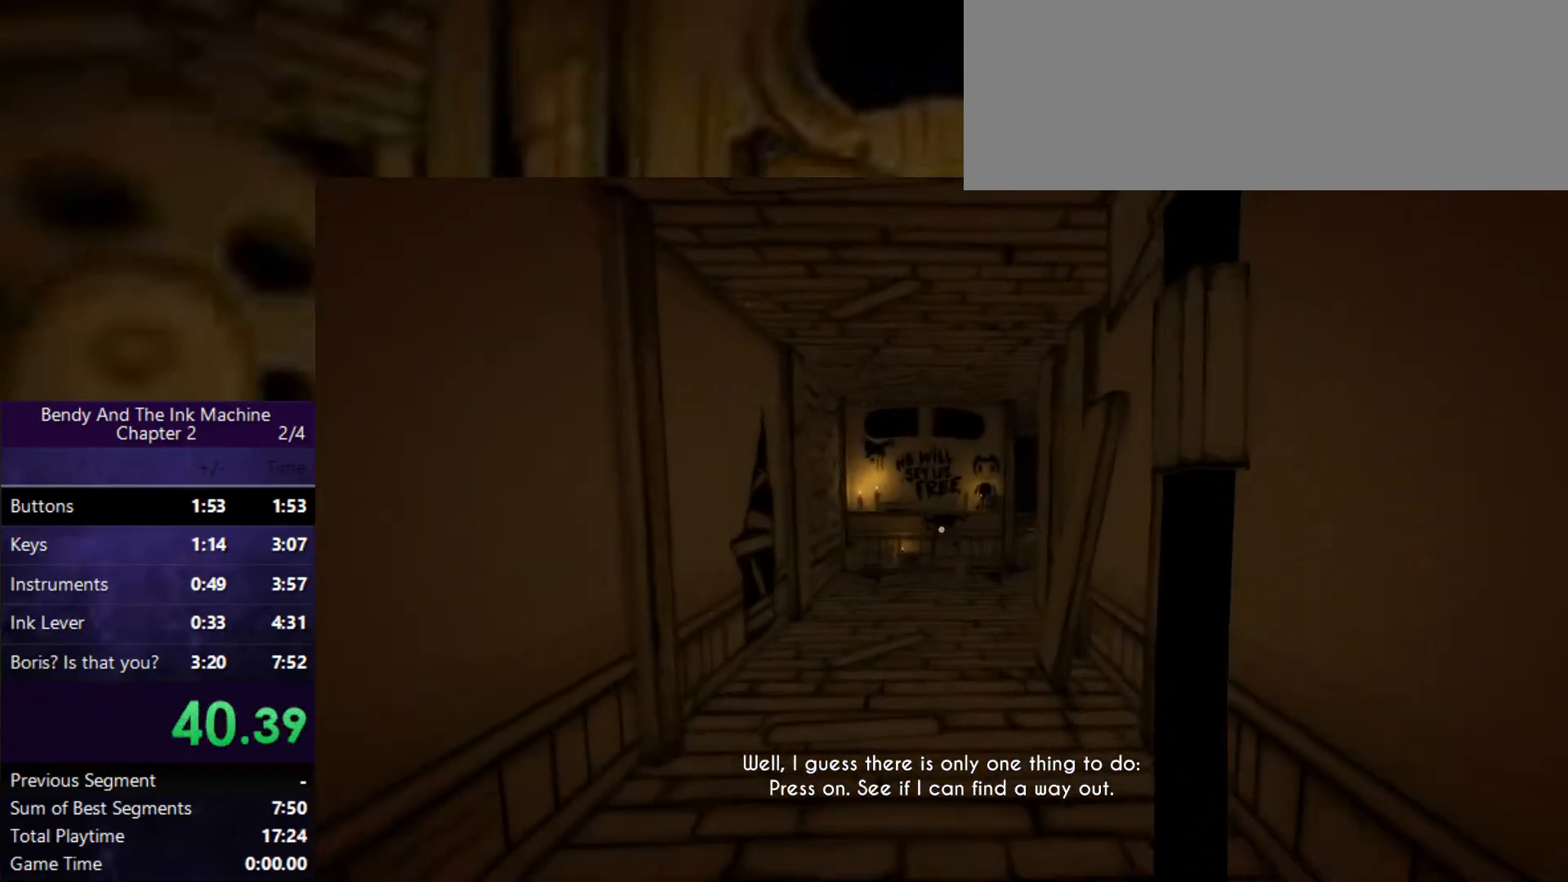
{"keys": ["shift", "w"], "mouse": [], "events": []}
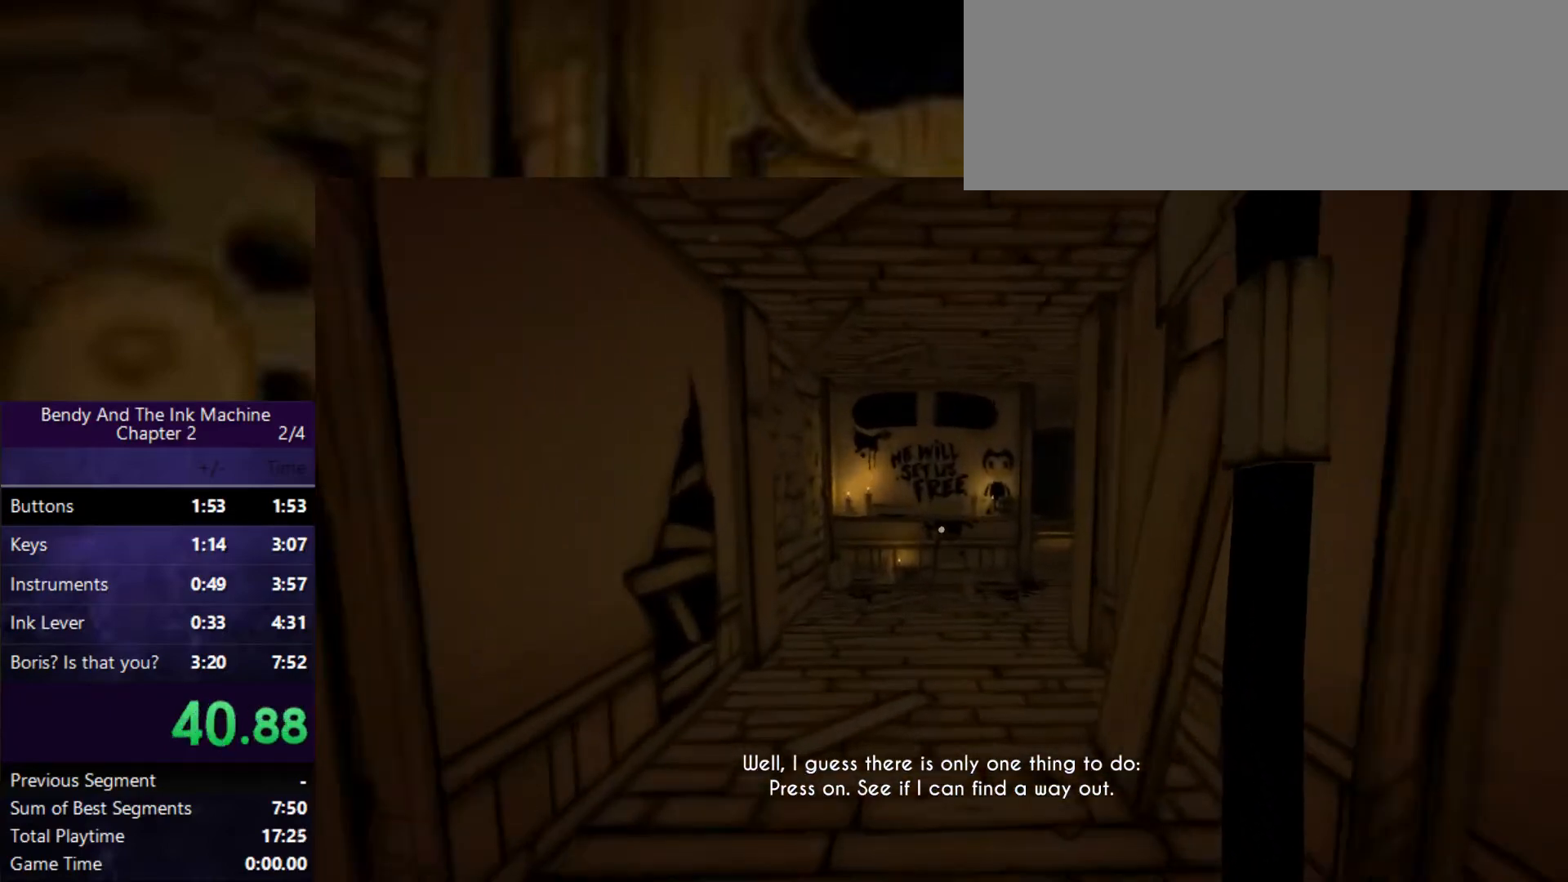
{"keys": ["shift", "w"], "mouse": [], "events": []}
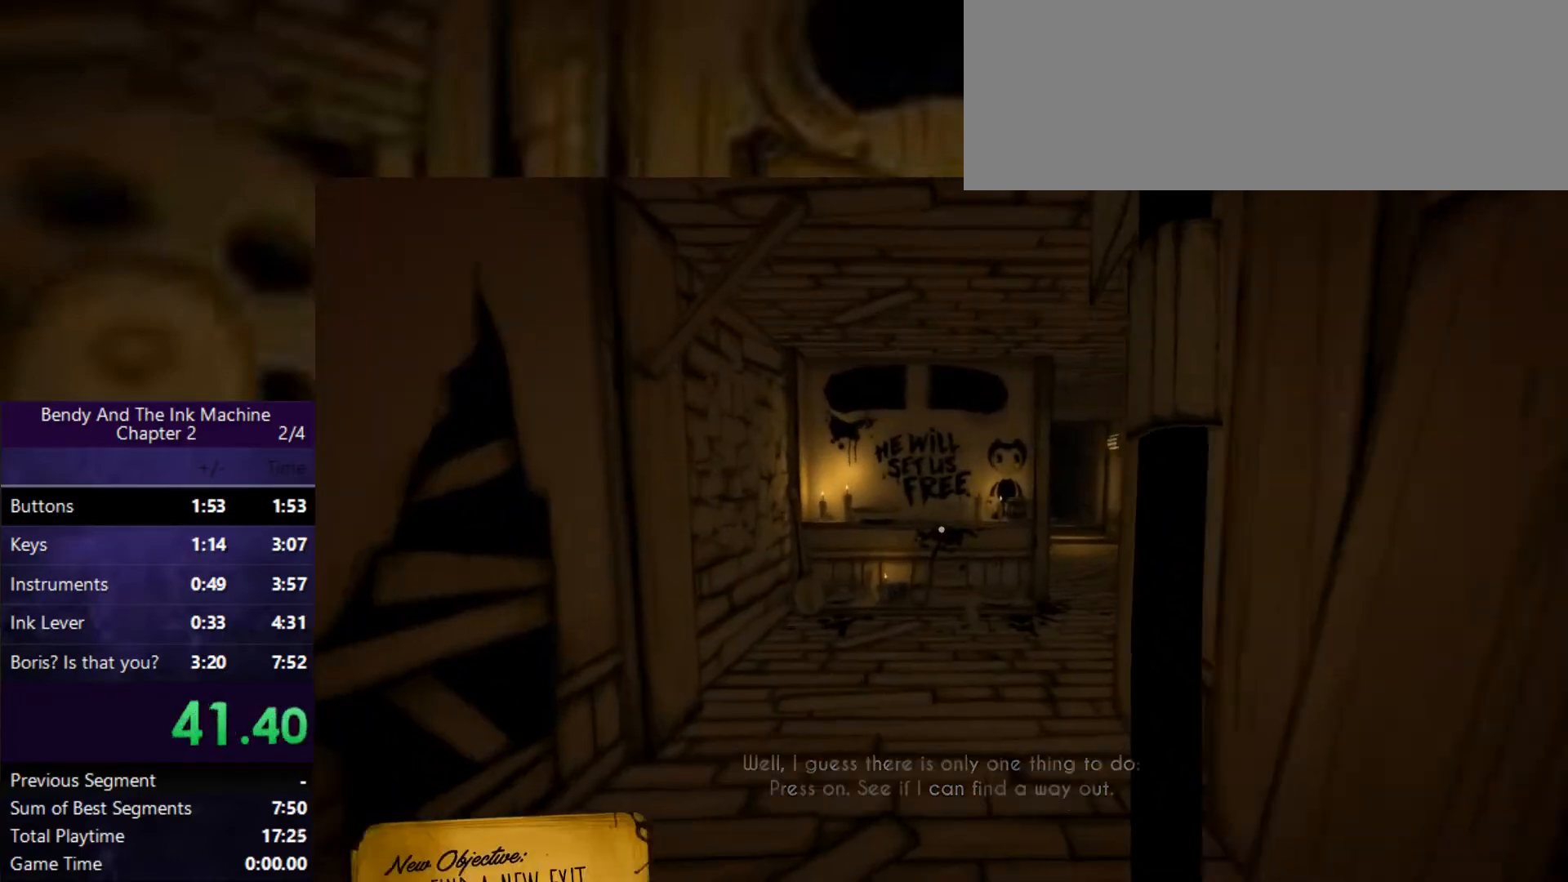
{"keys": ["shift", "w"], "mouse": [], "events": []}
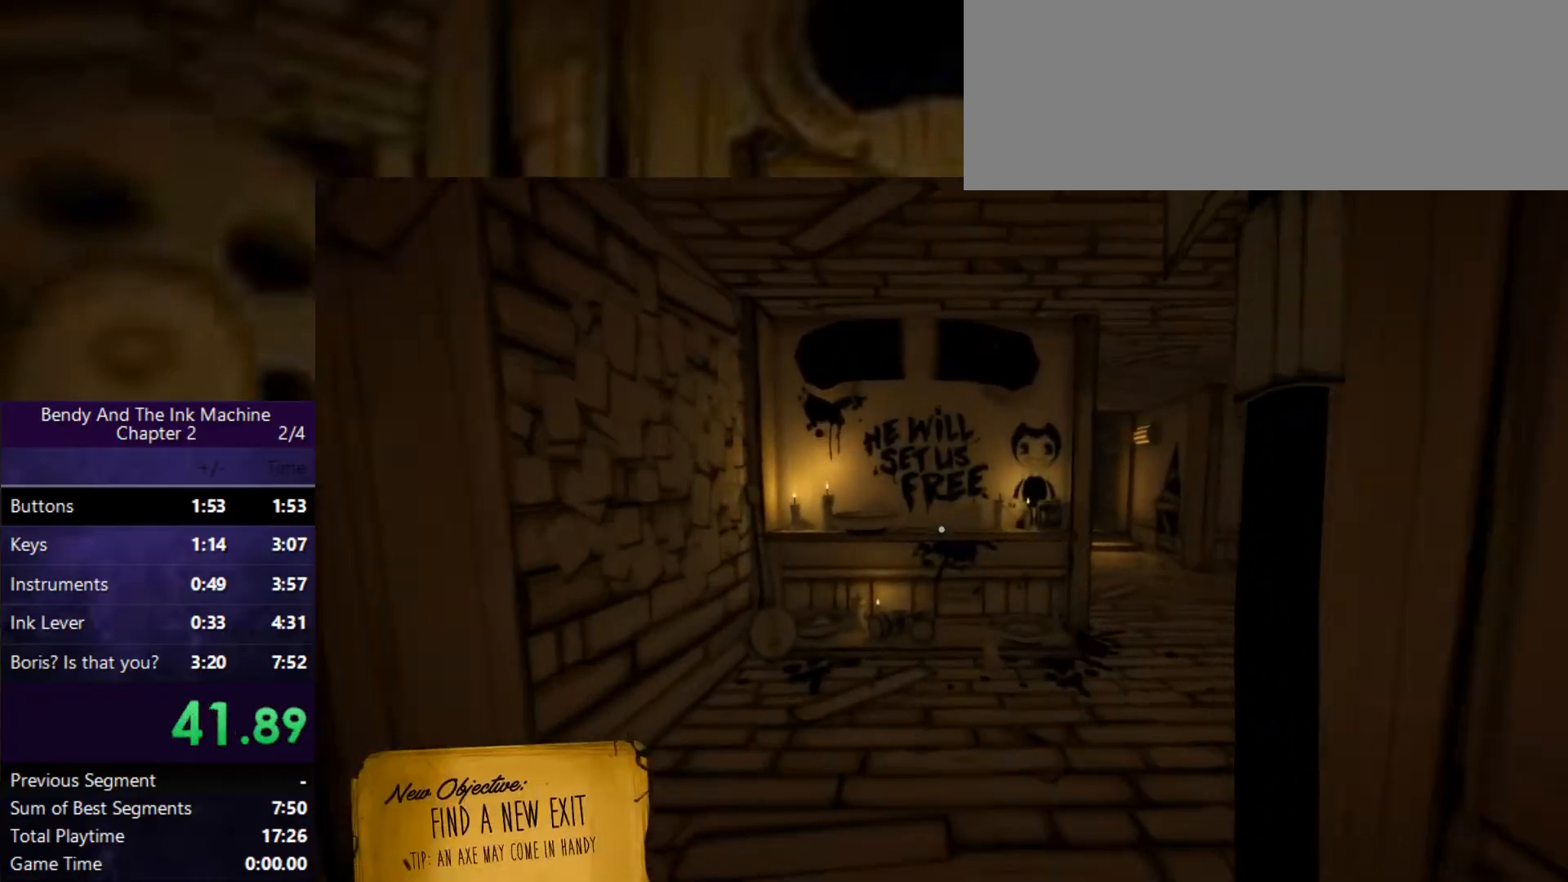
{"keys": ["shift", "w"], "mouse": [], "events": []}
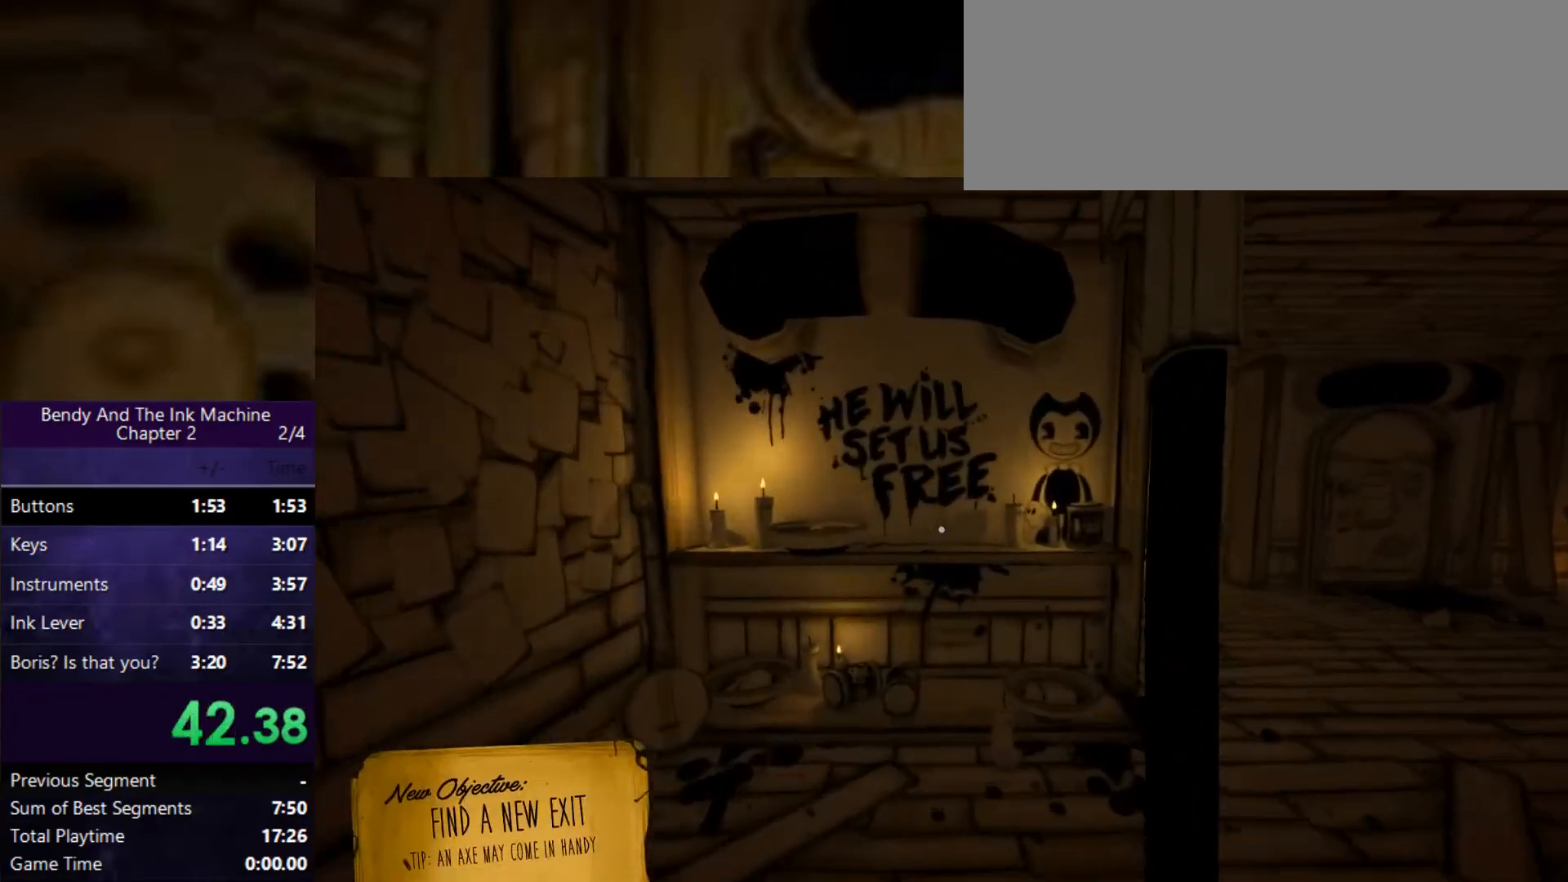
{"keys": ["shift", "w"], "mouse": [], "events": []}
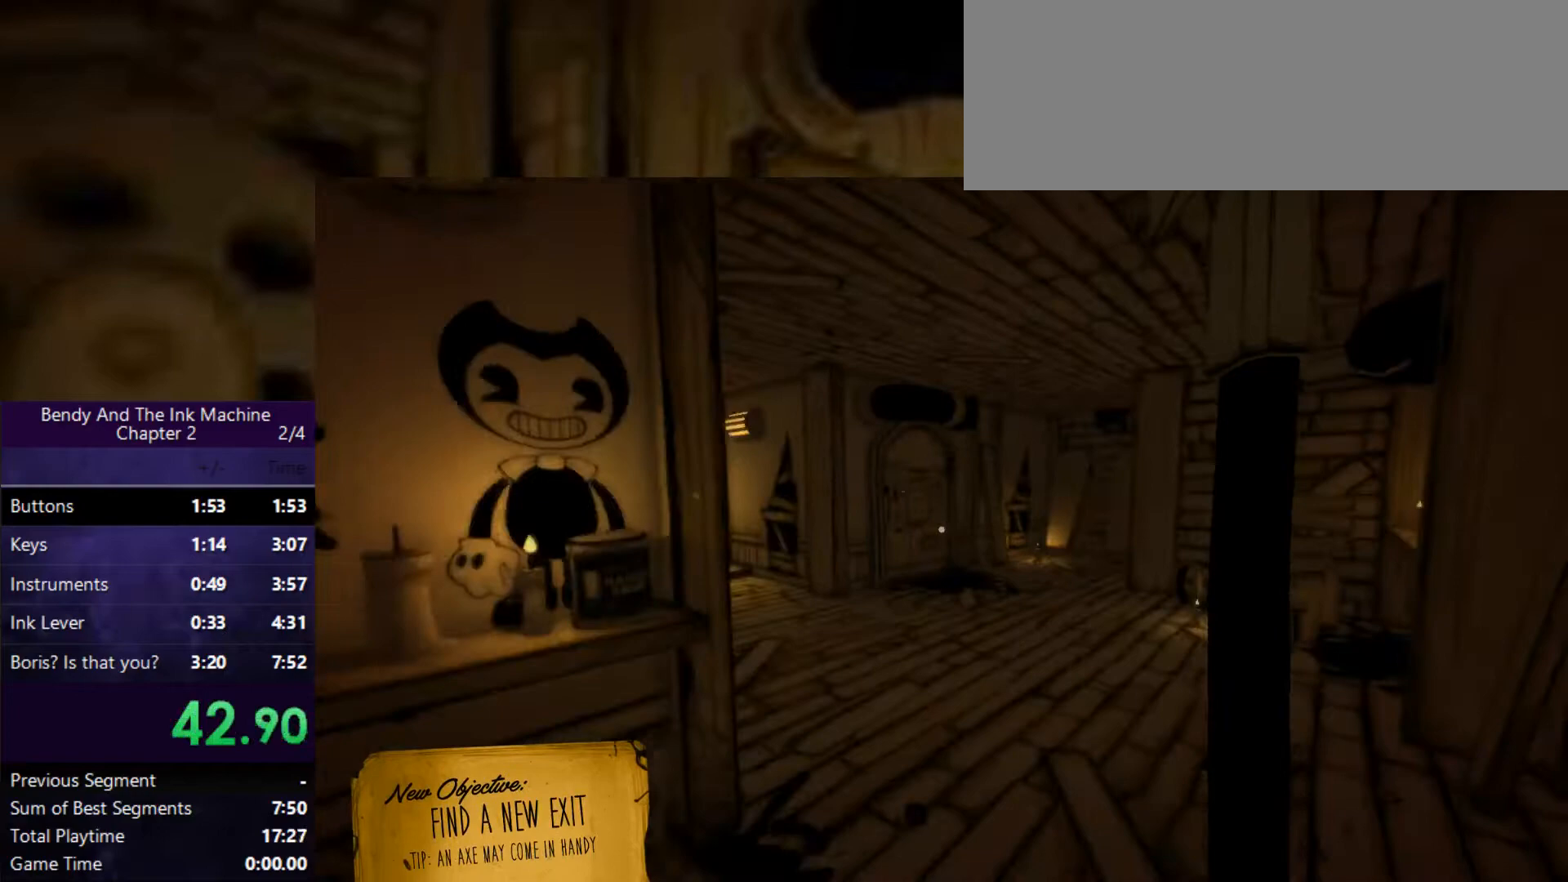
{"keys": ["shift", "w"], "mouse": [], "events": []}
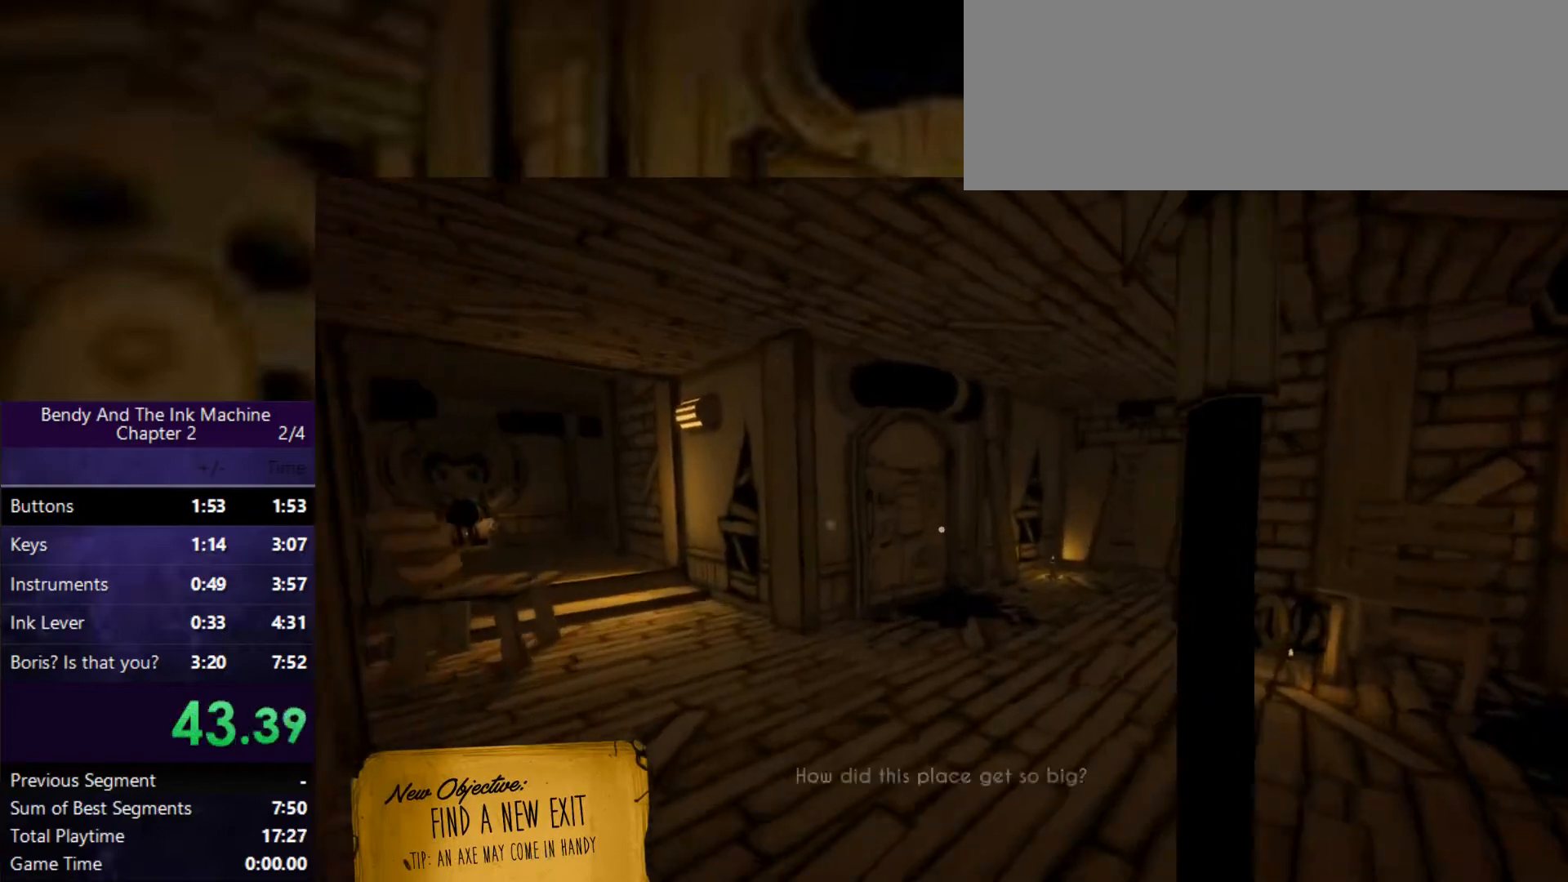
{"keys": ["shift", "w"], "mouse": [], "events": []}
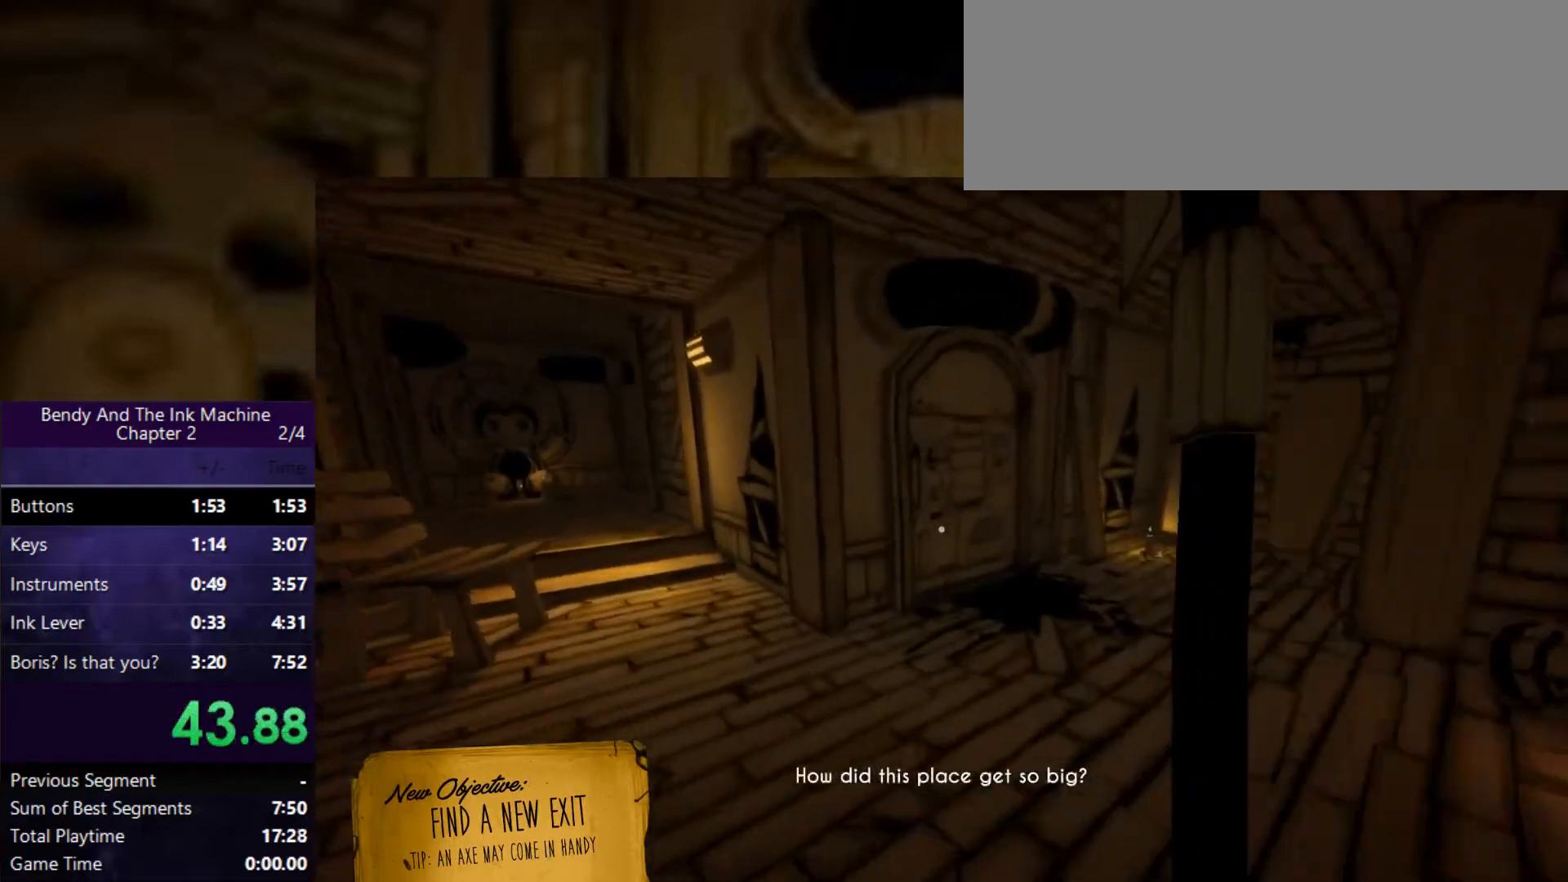
{"keys": ["shift", "w"], "mouse": [], "events": []}
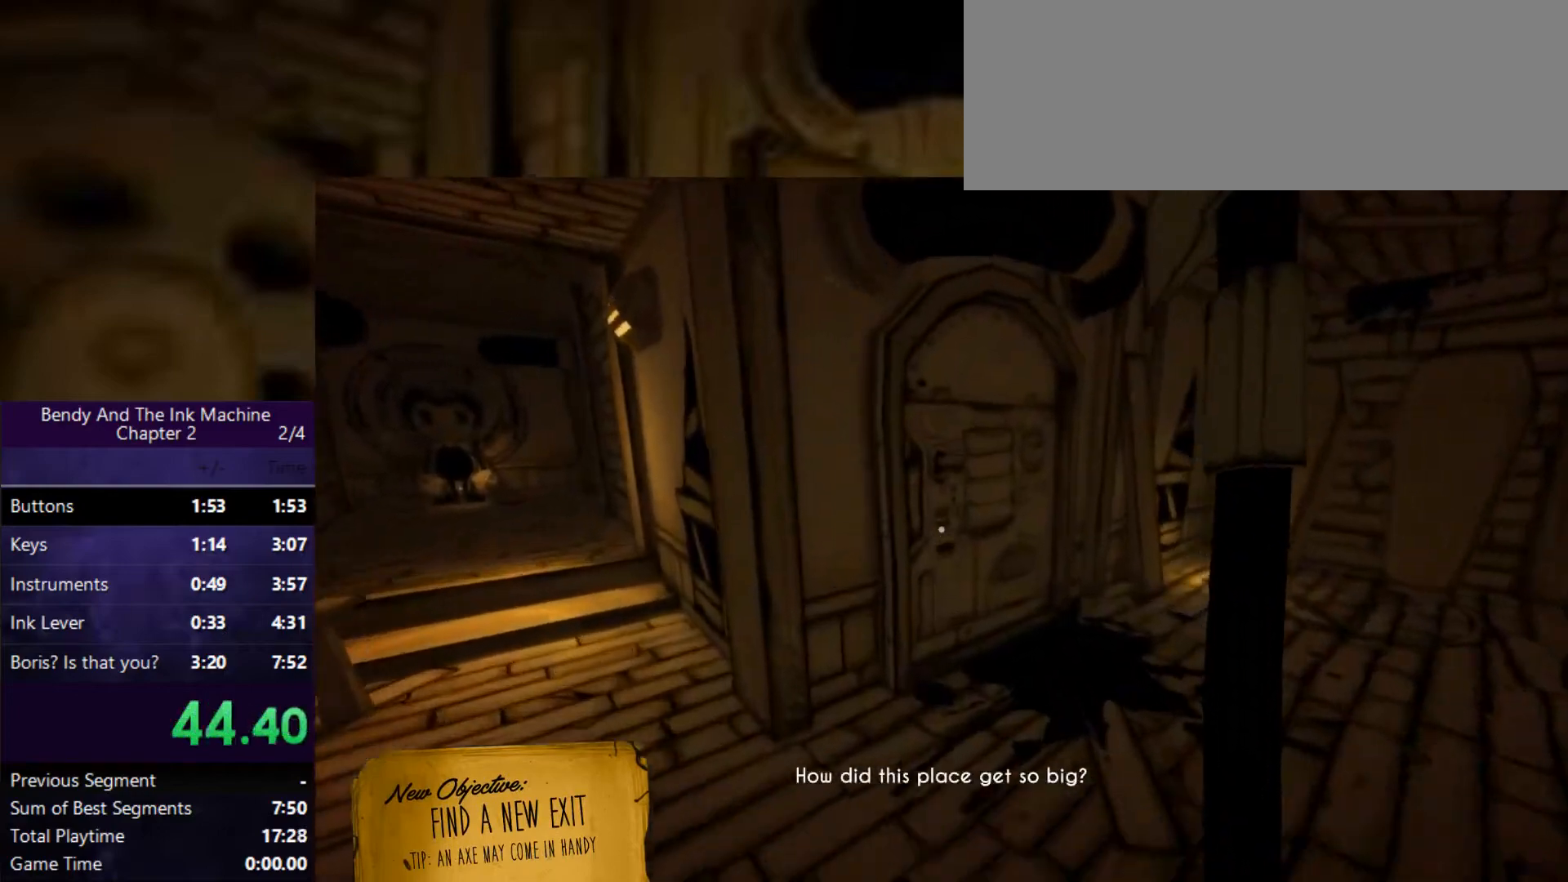
{"keys": ["a"], "mouse": [], "events": [[167, "shift", "up"], [233, "w", "up"], [300, "s", "down"], [400, "a", "down"], [500, "s", "up"]]}
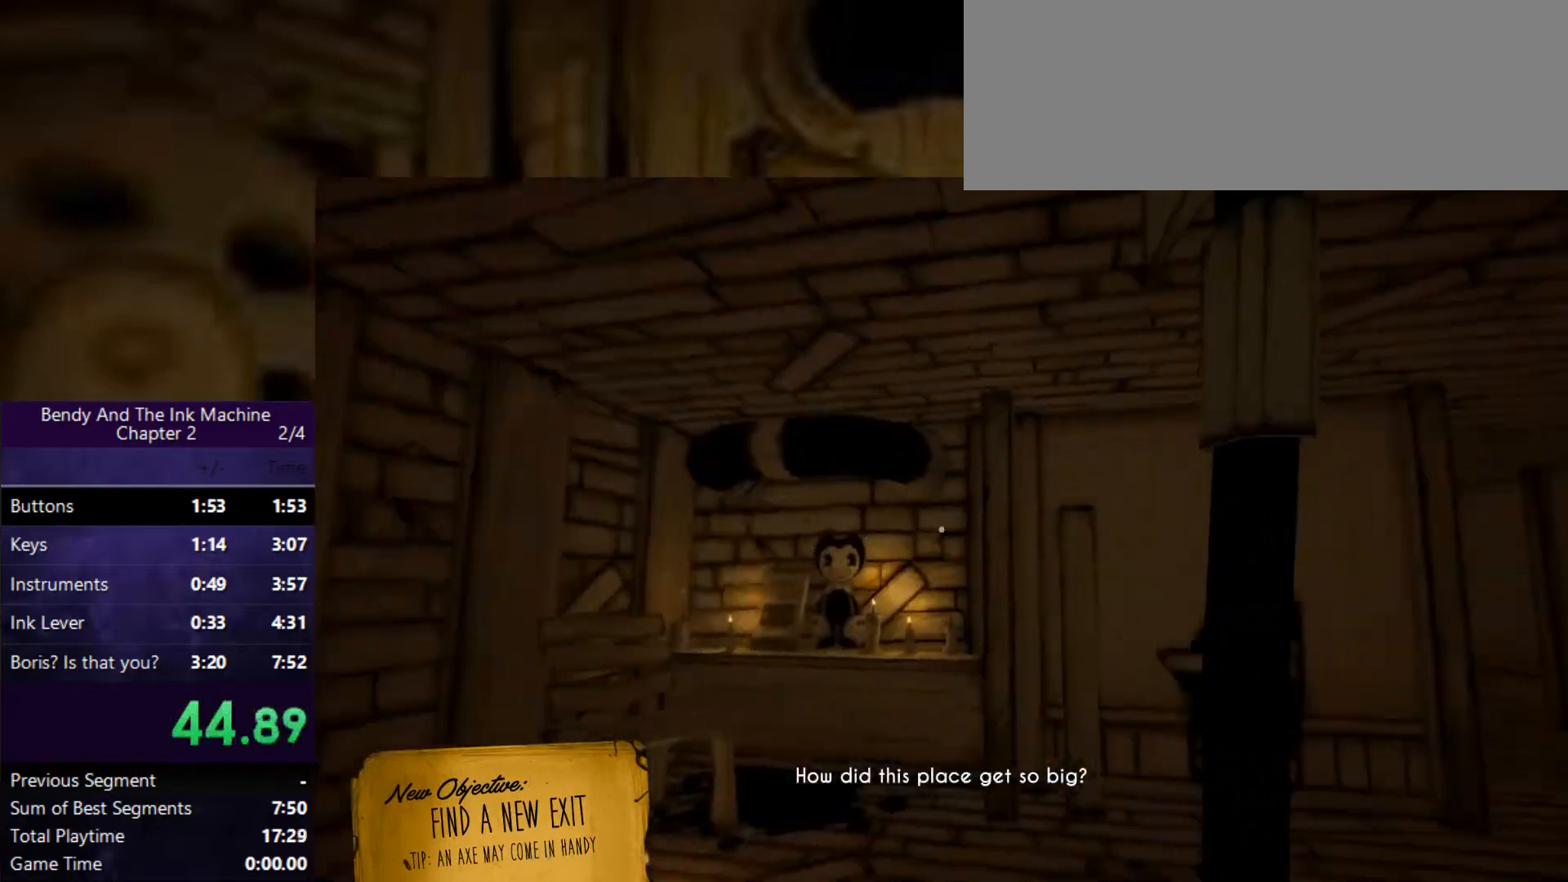
{"keys": ["a"], "mouse": [], "events": []}
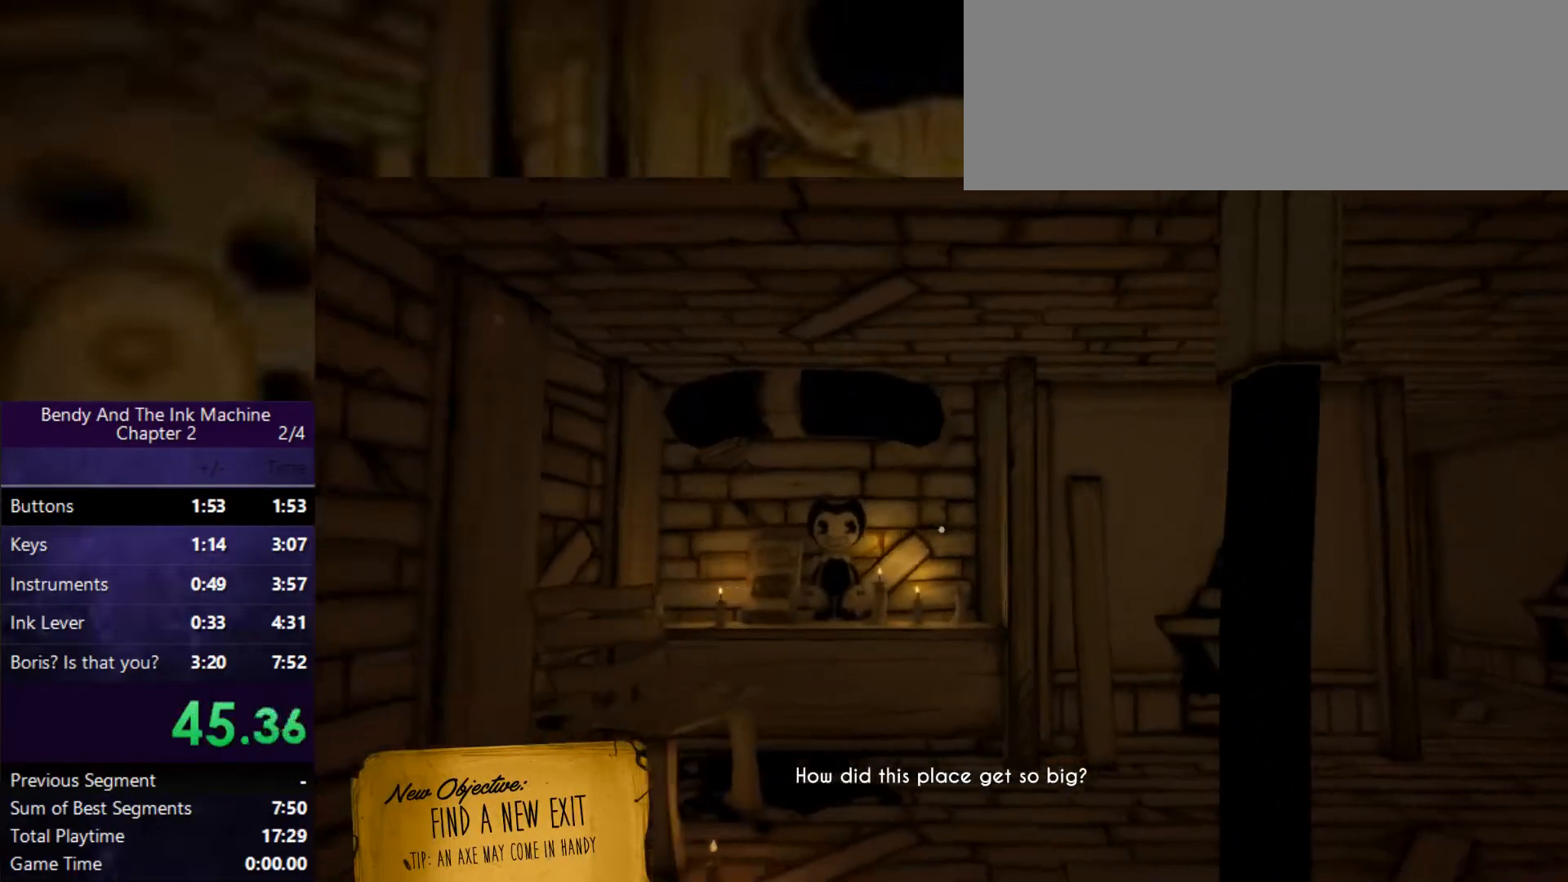
{"keys": ["a"], "mouse": [], "events": []}
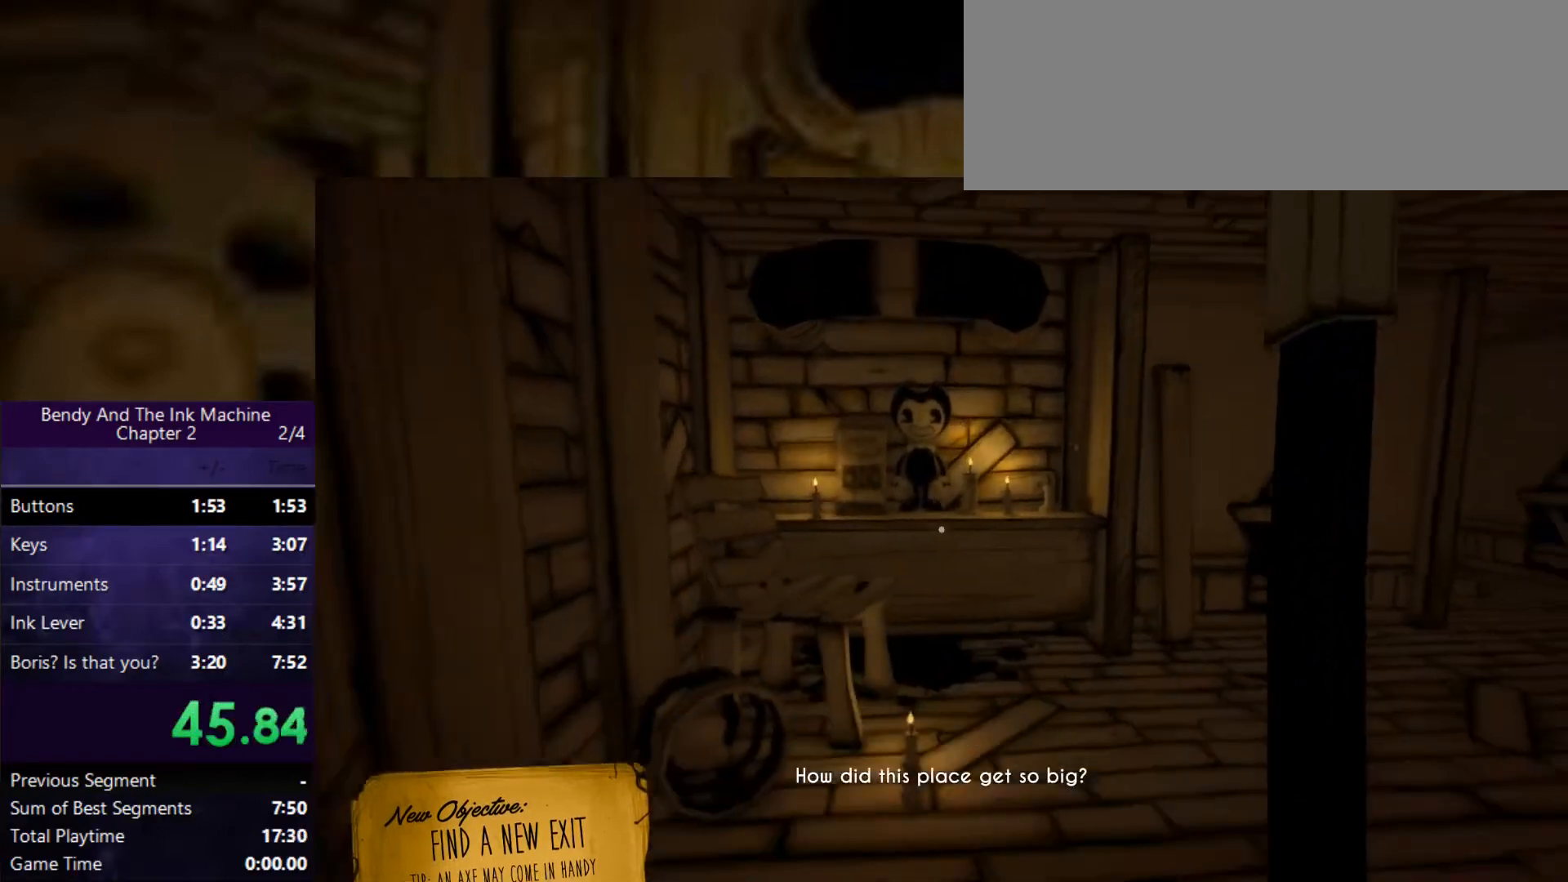
{"keys": ["w"], "mouse": [], "events": [[33, "a", "up"], [133, "w", "down"]]}
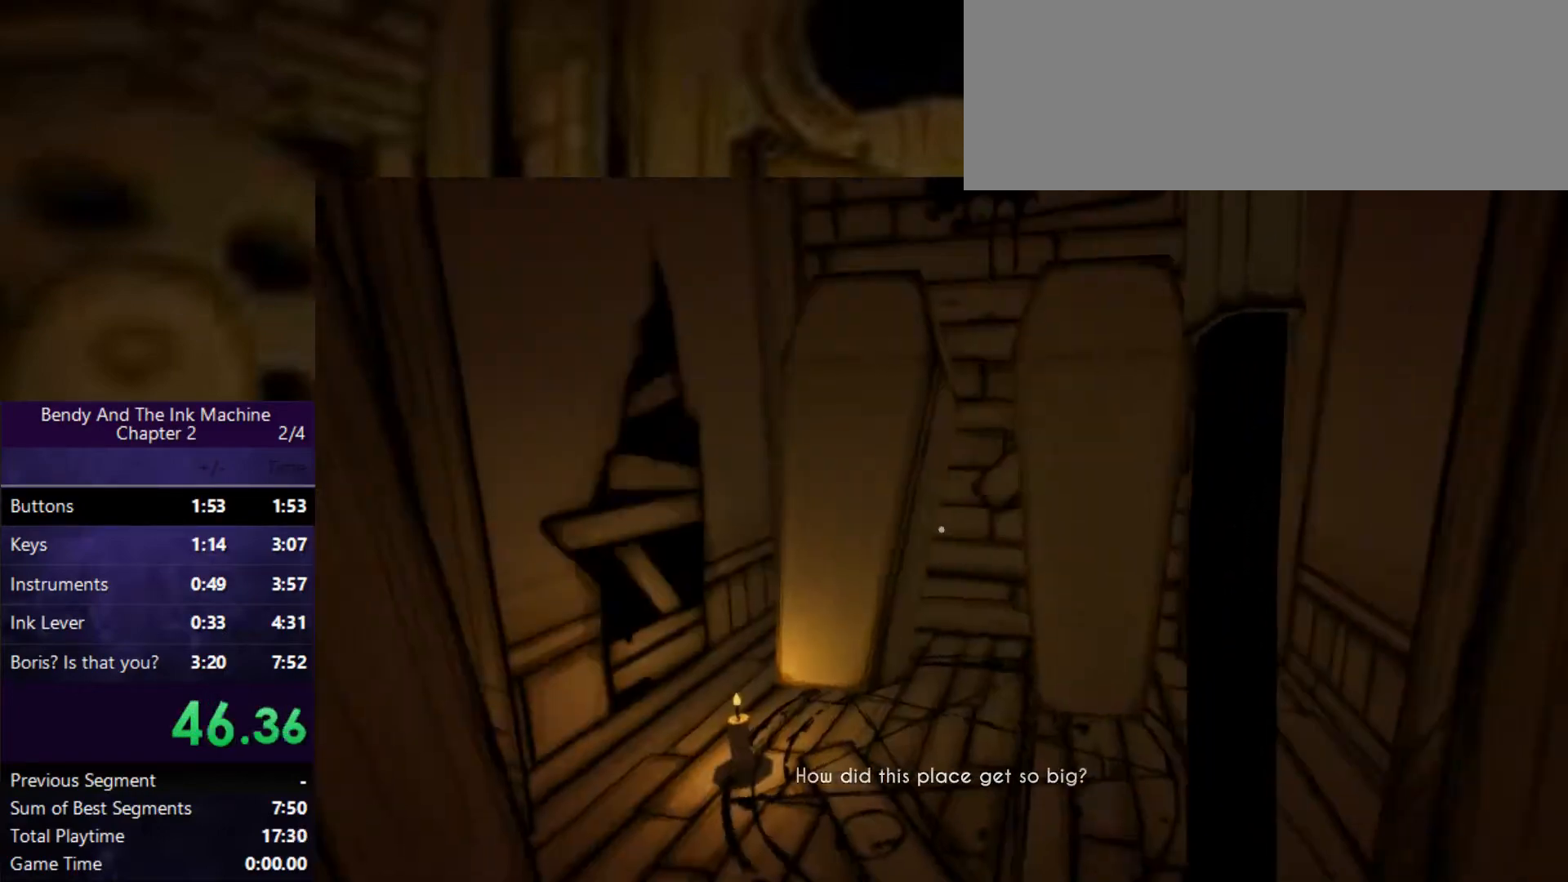
{"keys": ["shift", "w"], "mouse": [], "events": [[100, "shift", "down"]]}
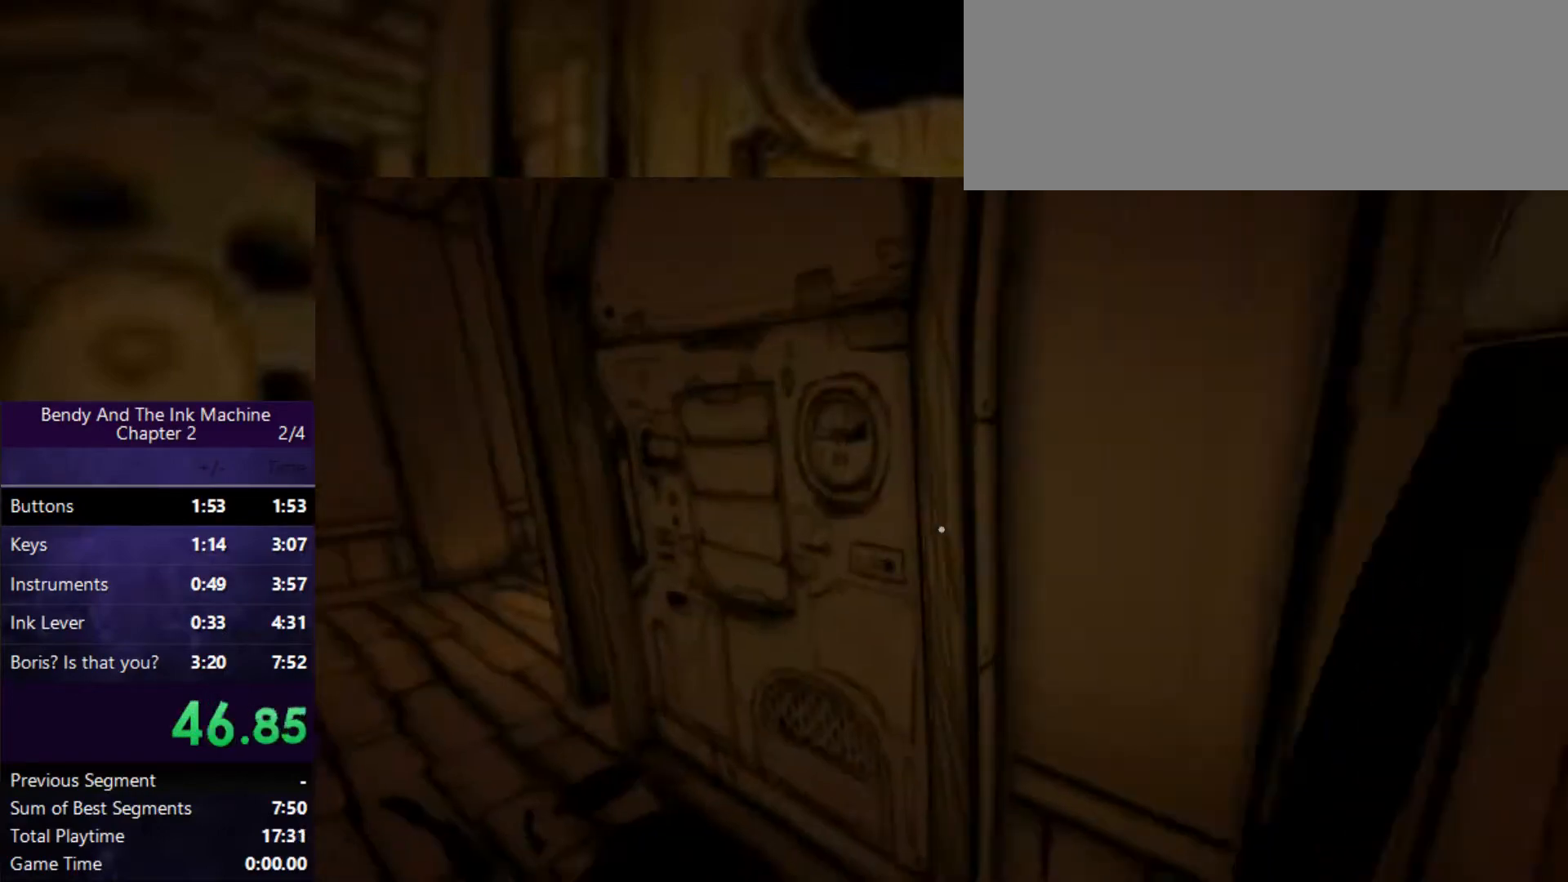
{"keys": ["shift"], "mouse": [], "events": [[500, "w", "up"]]}
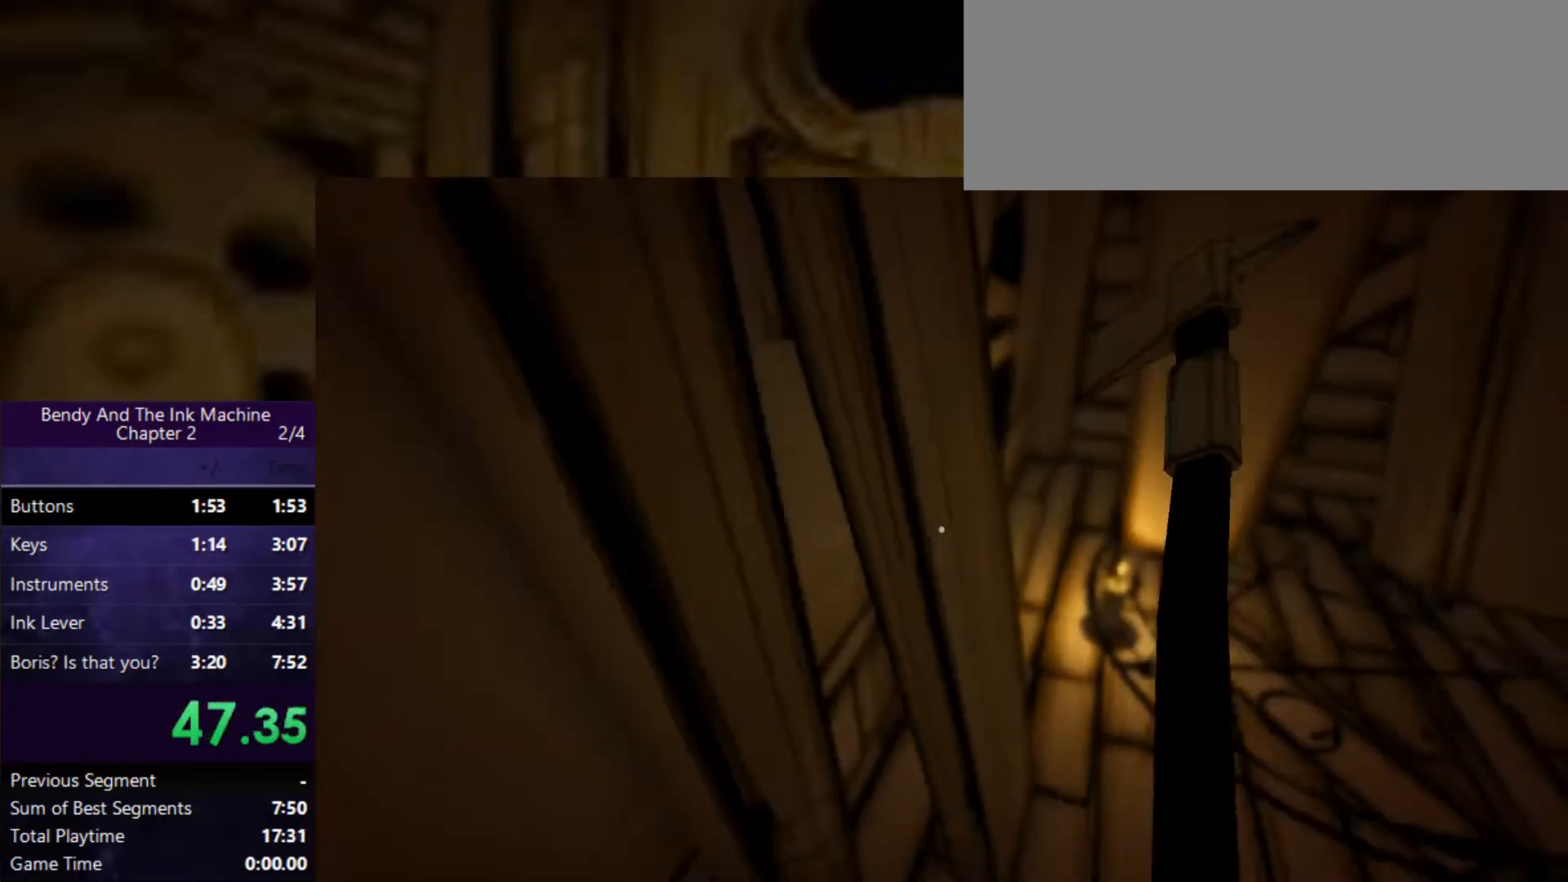
{"keys": [], "mouse": [], "events": [[67, "shift", "up"]]}
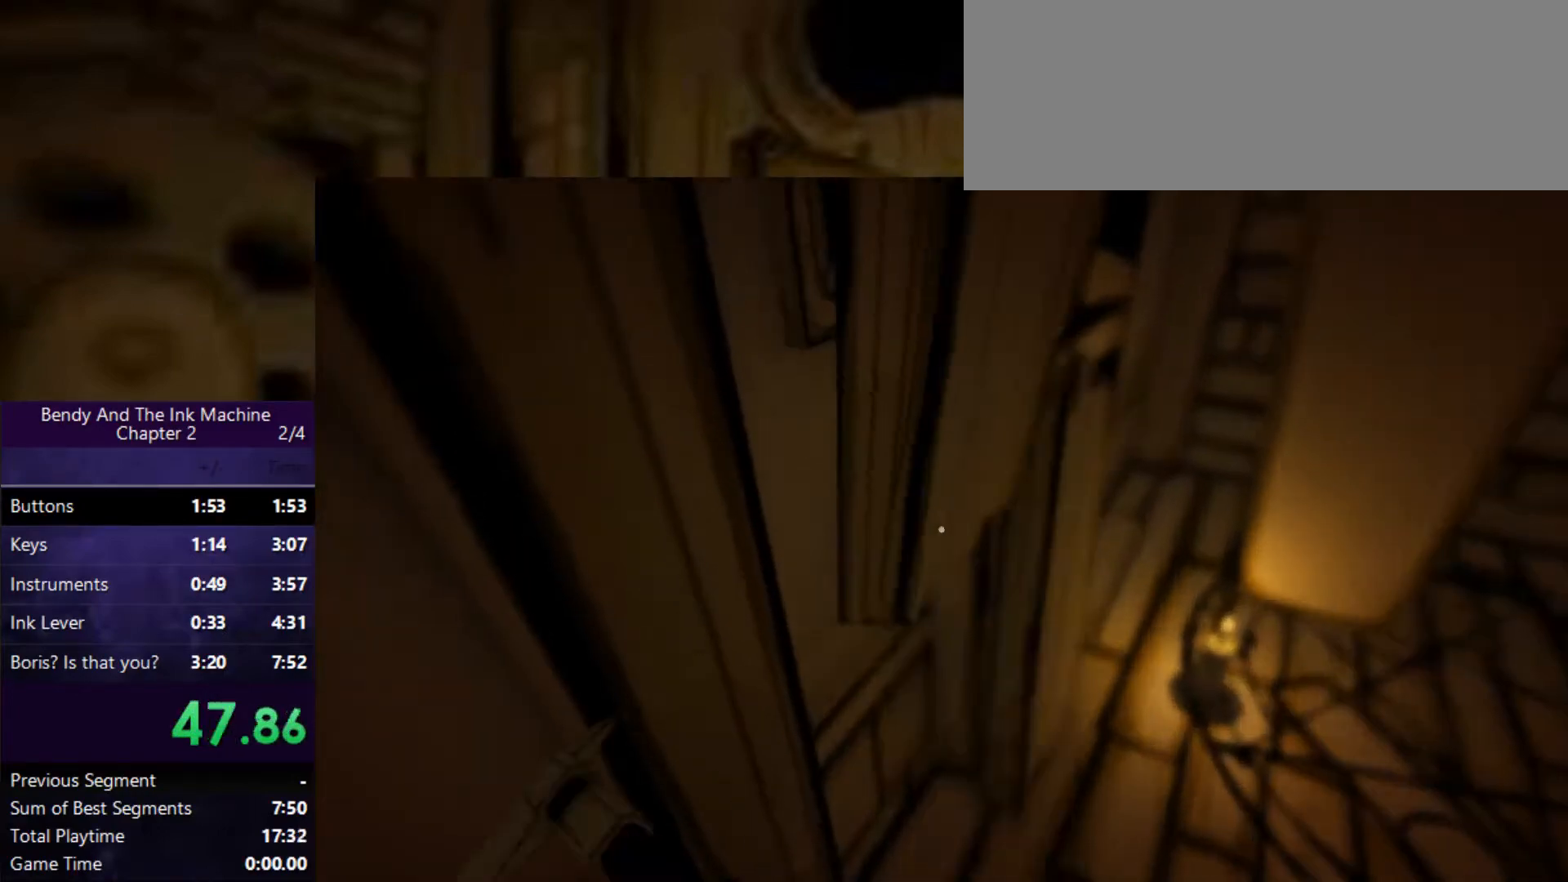
{"keys": ["w"], "mouse": [], "events": [[300, "w", "down"]]}
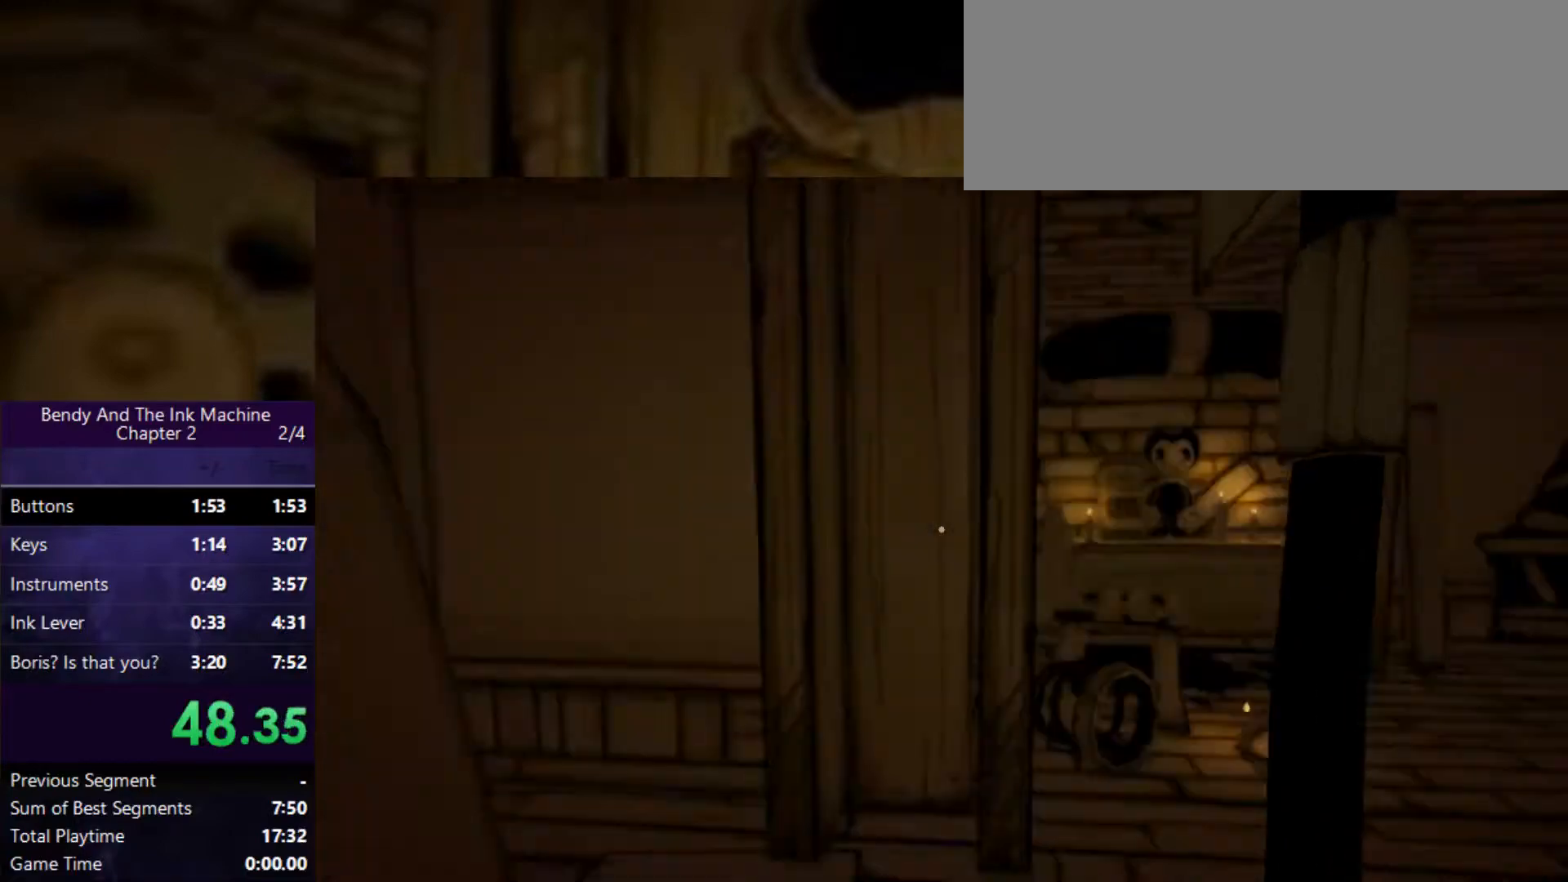
{"keys": ["shift", "w"], "mouse": [], "events": [[33, "shift", "down"]]}
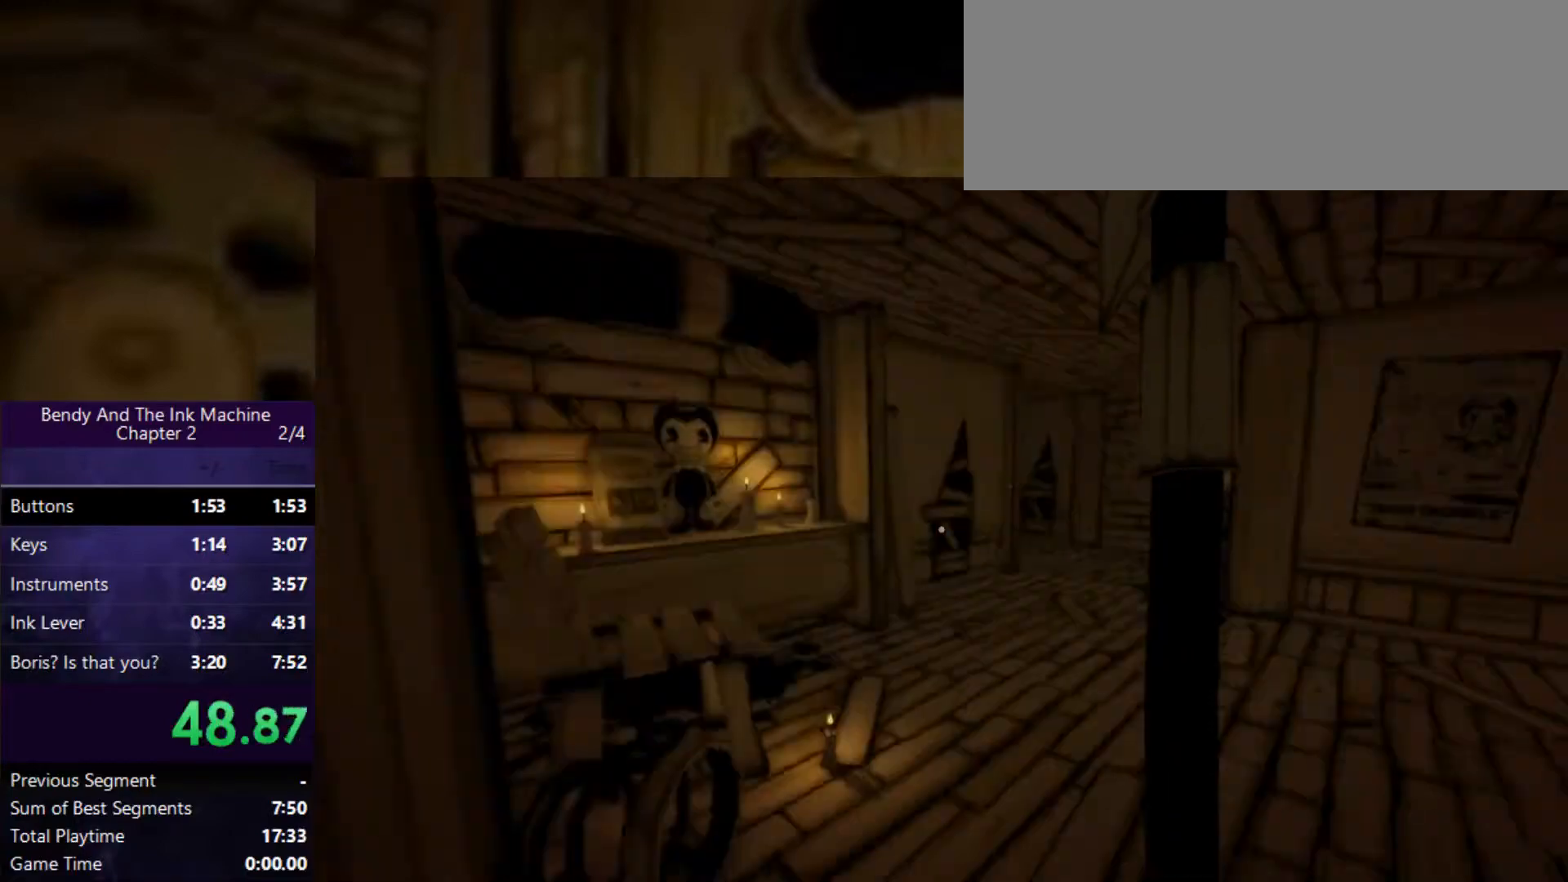
{"keys": ["shift", "w"], "mouse": [], "events": []}
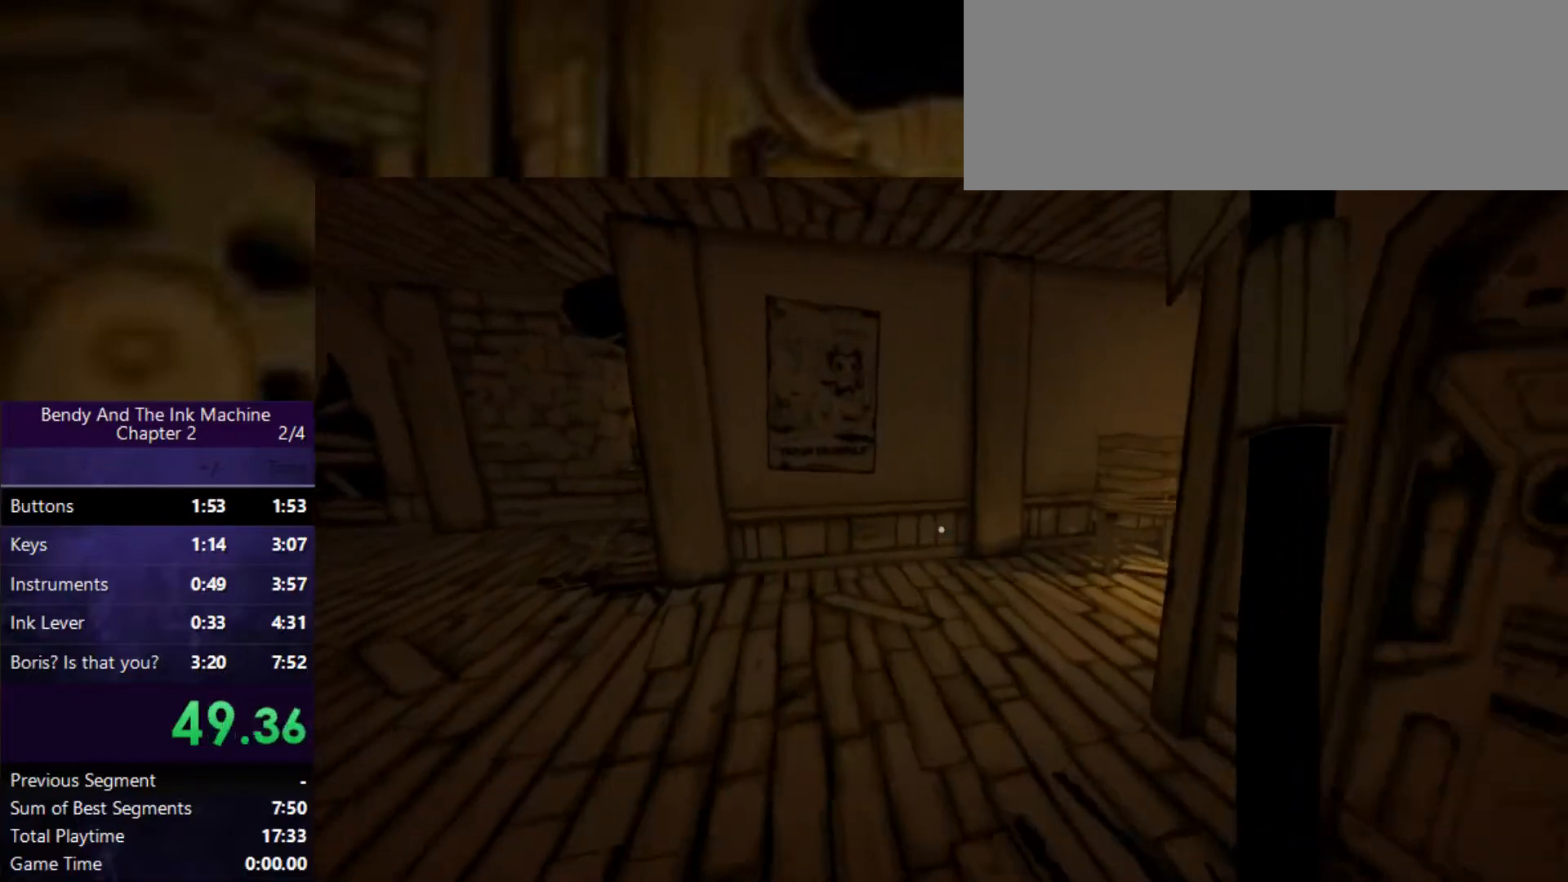
{"keys": ["shift", "w"], "mouse": [], "events": []}
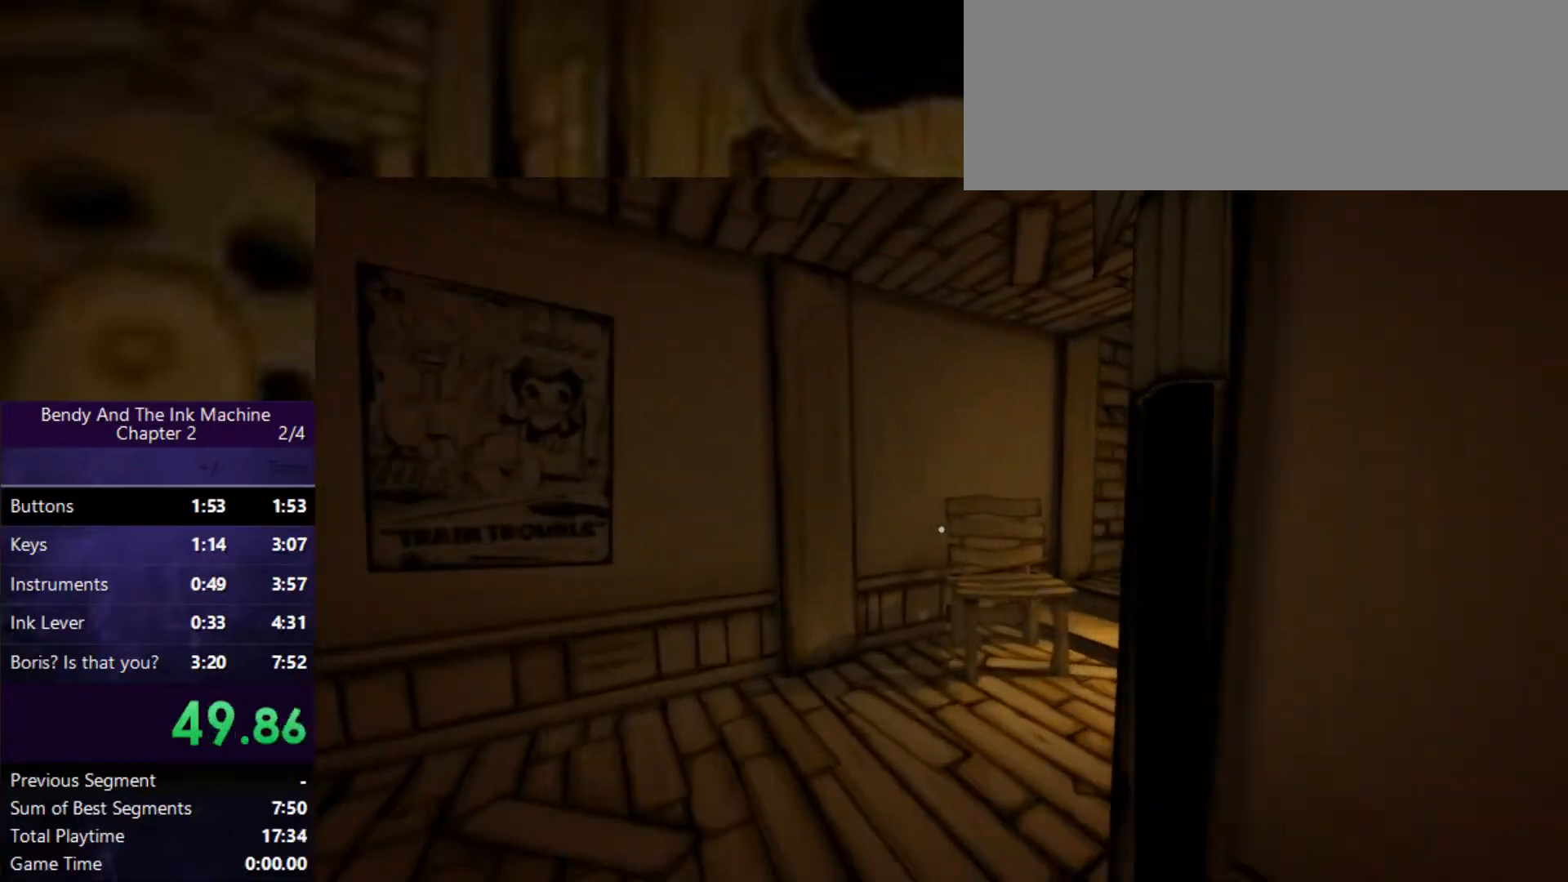
{"keys": ["shift", "w"], "mouse": [], "events": []}
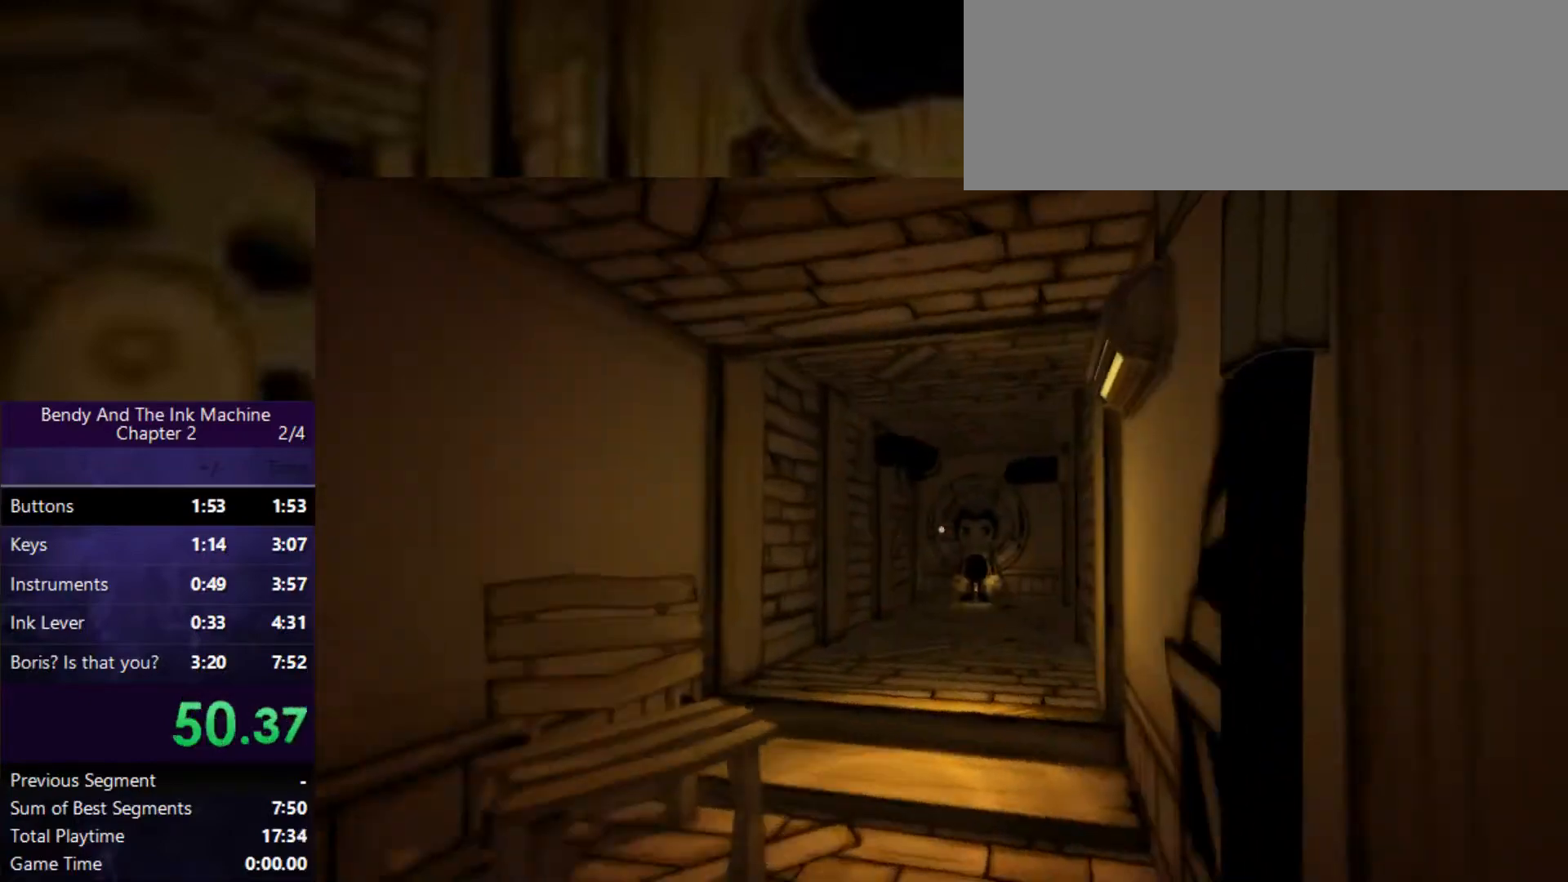
{"keys": ["shift", "w"], "mouse": [], "events": []}